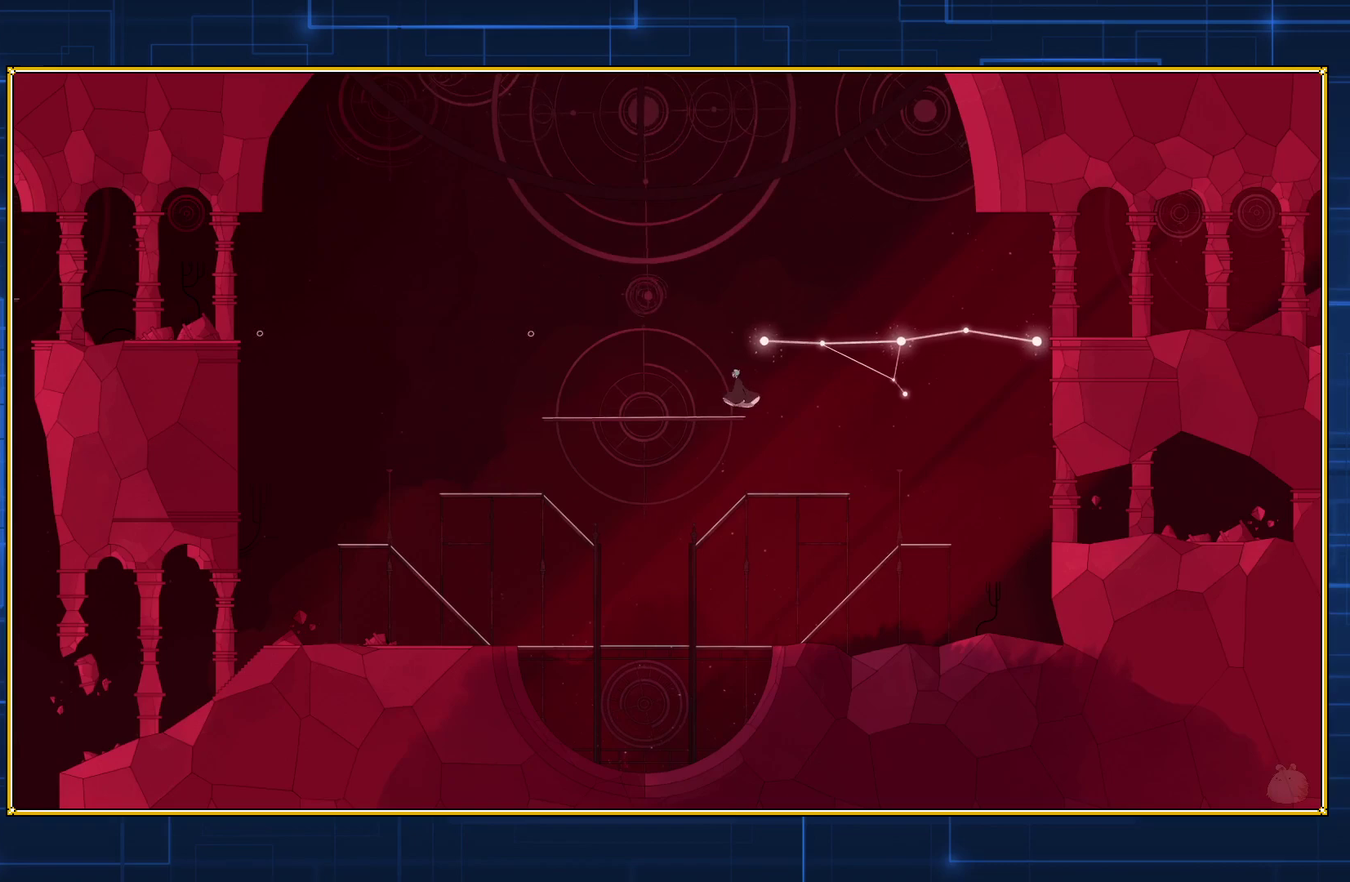
Gameplay with a controller (Nintendo layout); each line is a JSON object with the inputs held at the frame after it. "events" lists button and stick changes between this image and that frame as [ms after this image, input, new state], when the widget could be followed in between. Not read: L3 R3.
{"buttons": [], "events": []}
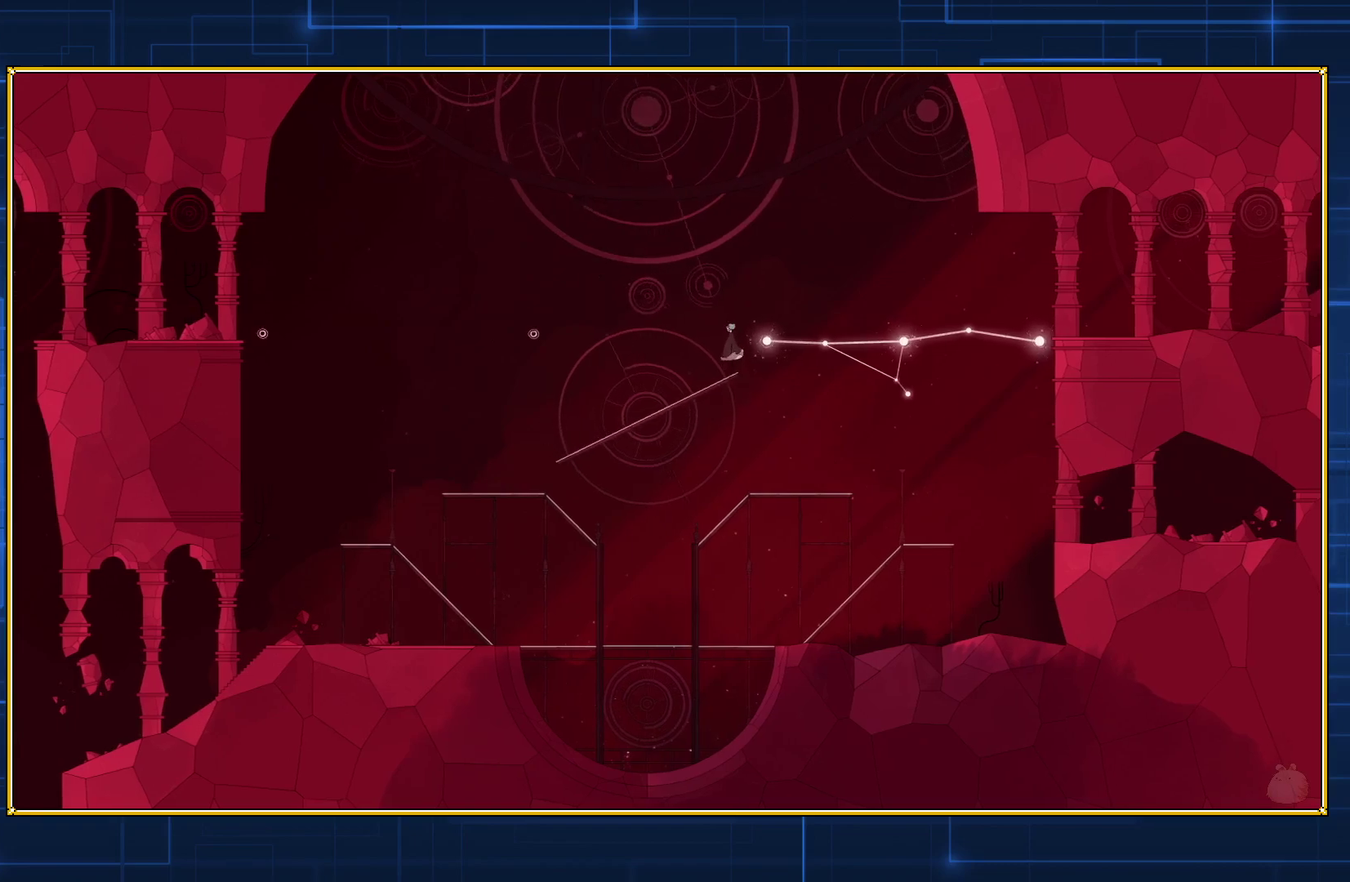
{"buttons": [], "events": []}
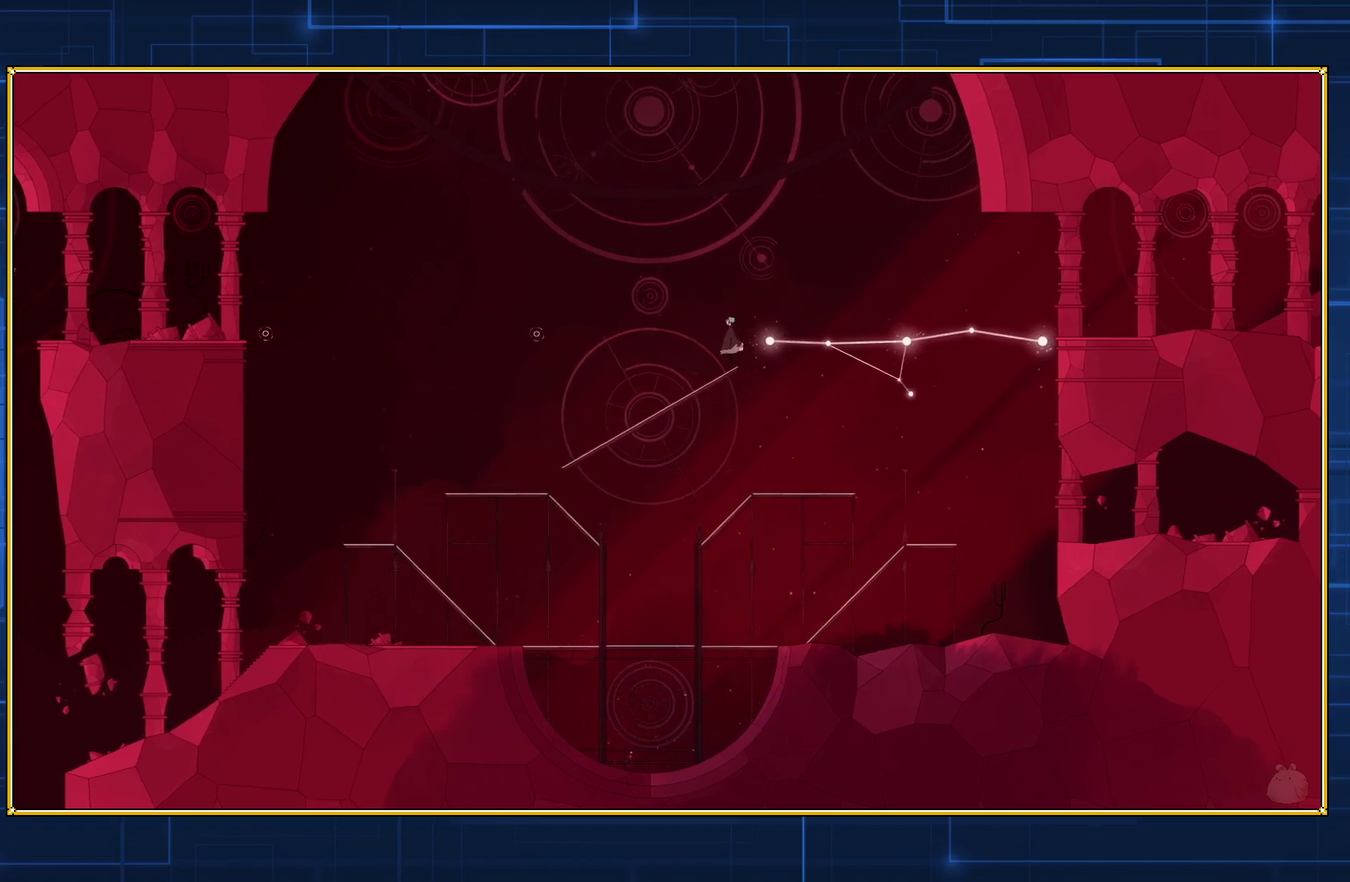
{"buttons": [], "events": []}
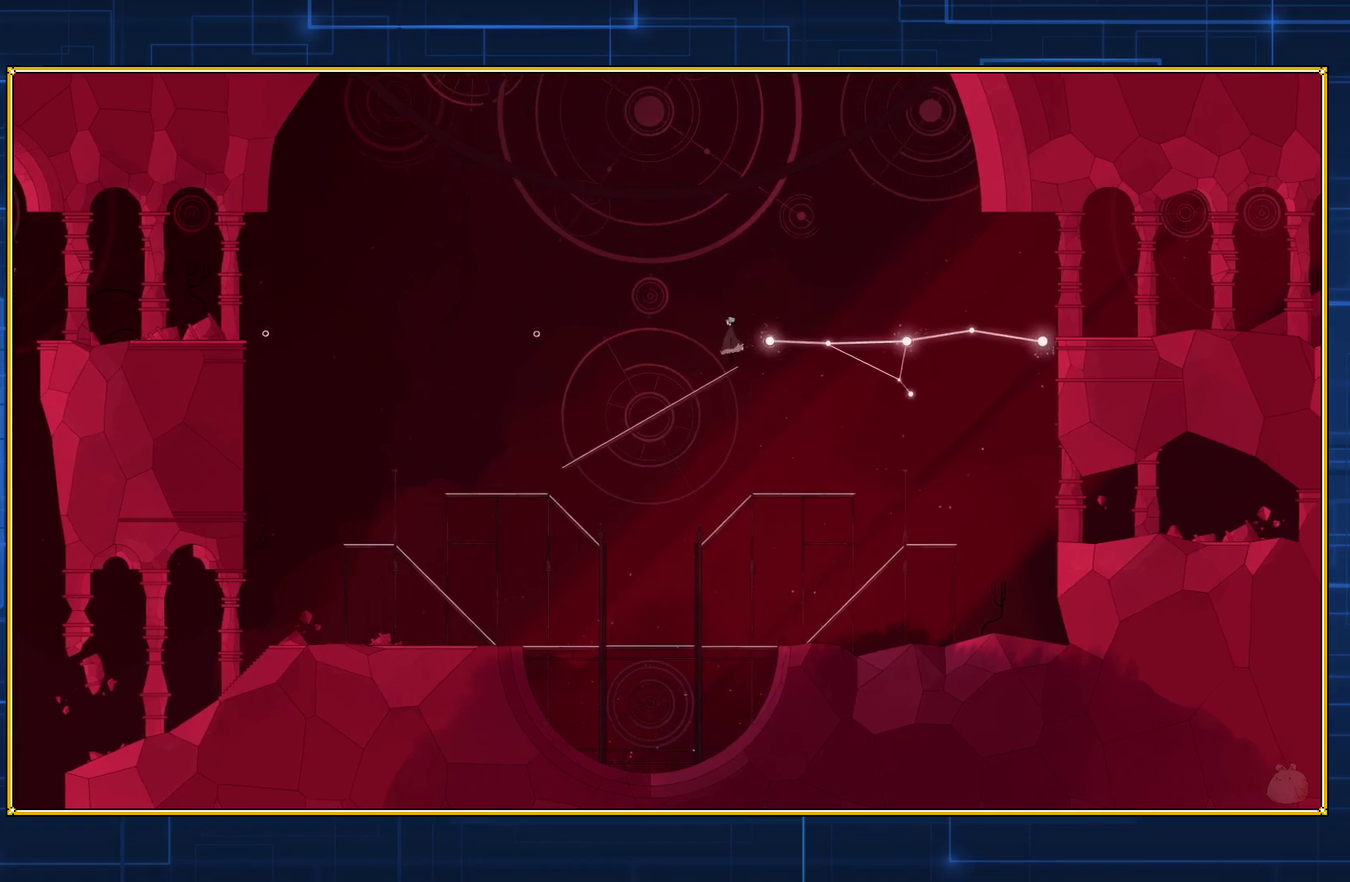
{"buttons": [], "events": []}
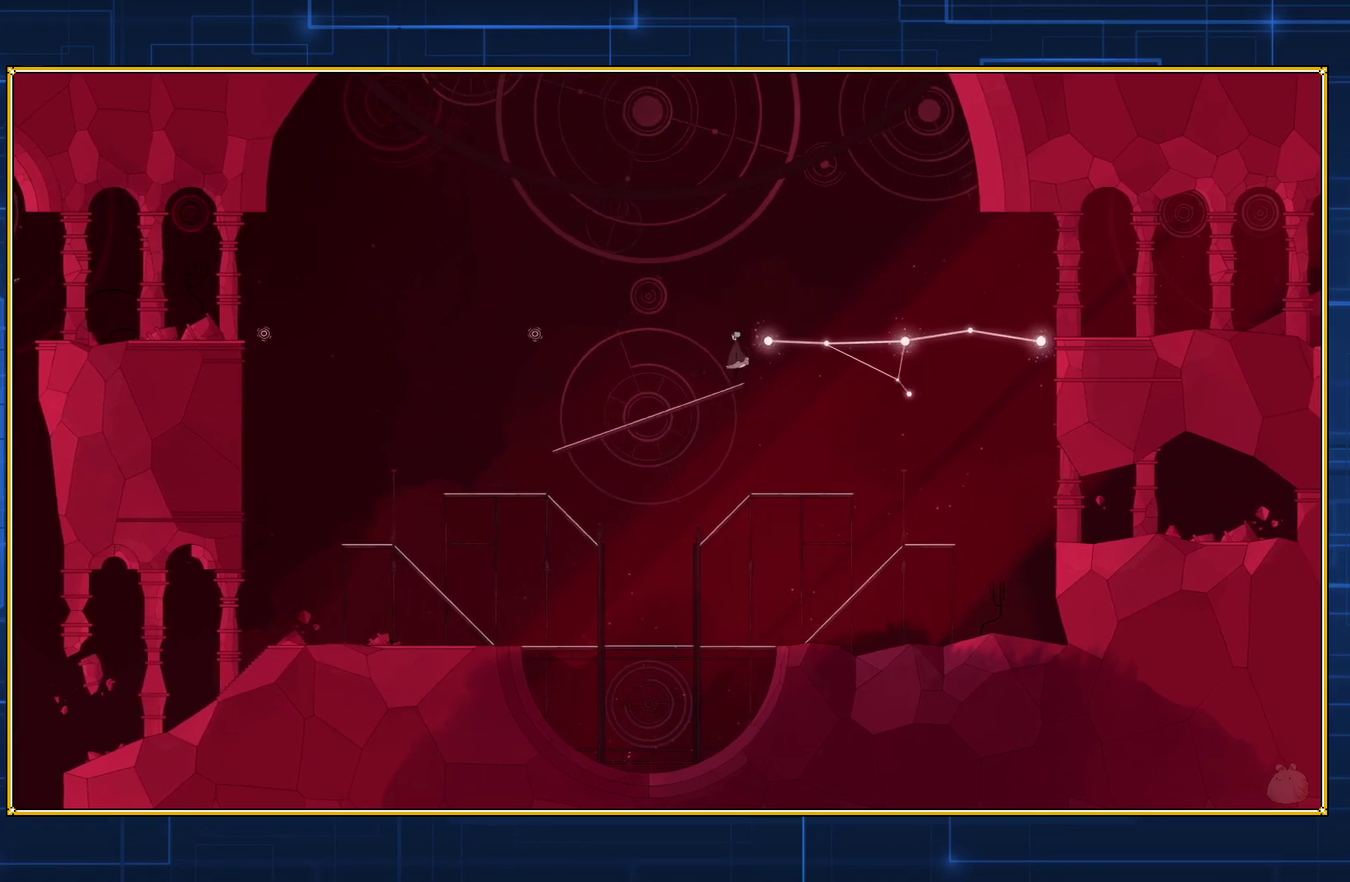
{"buttons": [], "events": []}
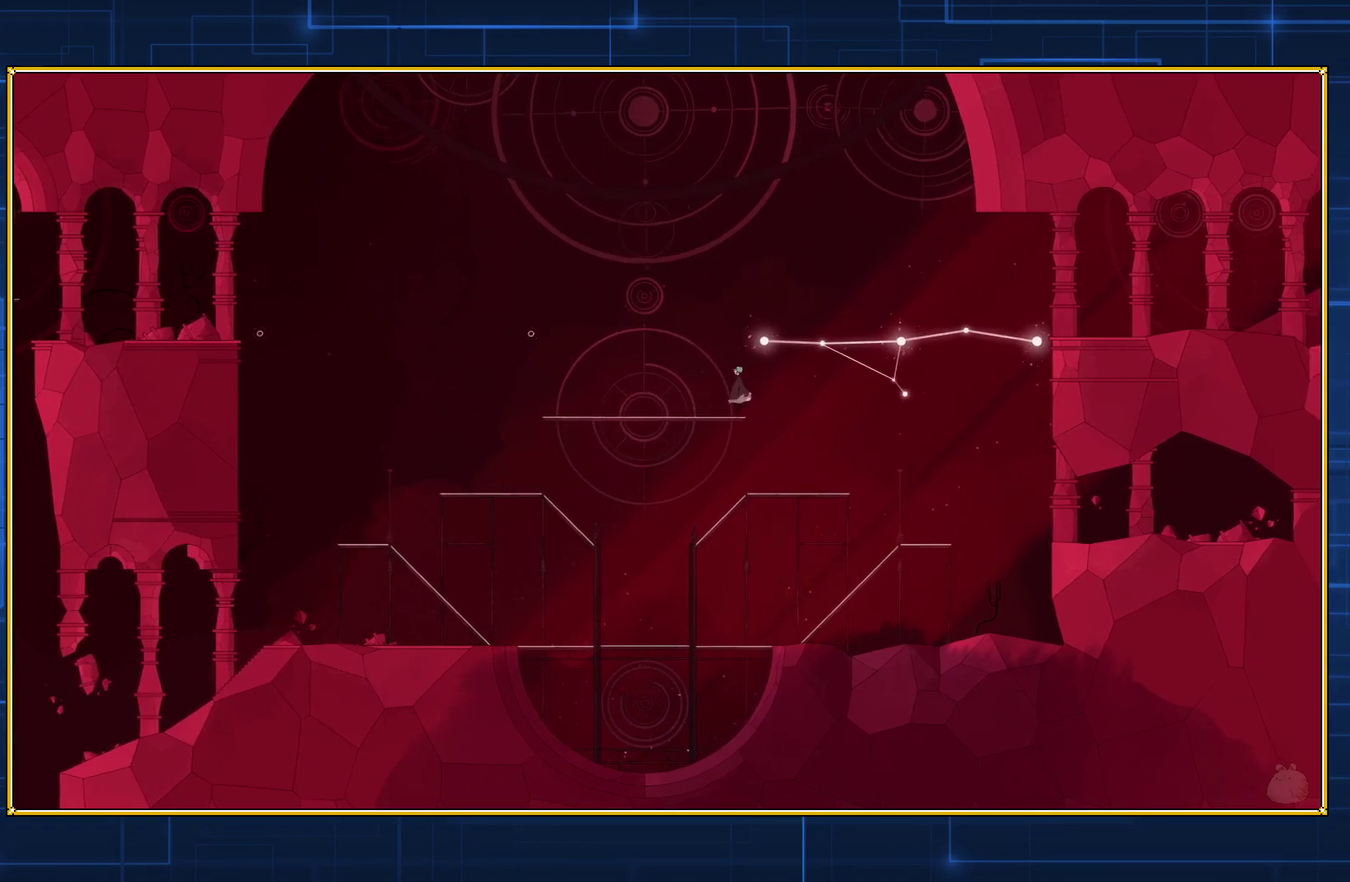
{"buttons": ["B", "DPAD_RIGHT"], "events": [[83, "DPAD_RIGHT", "down"], [117, "B", "down"]]}
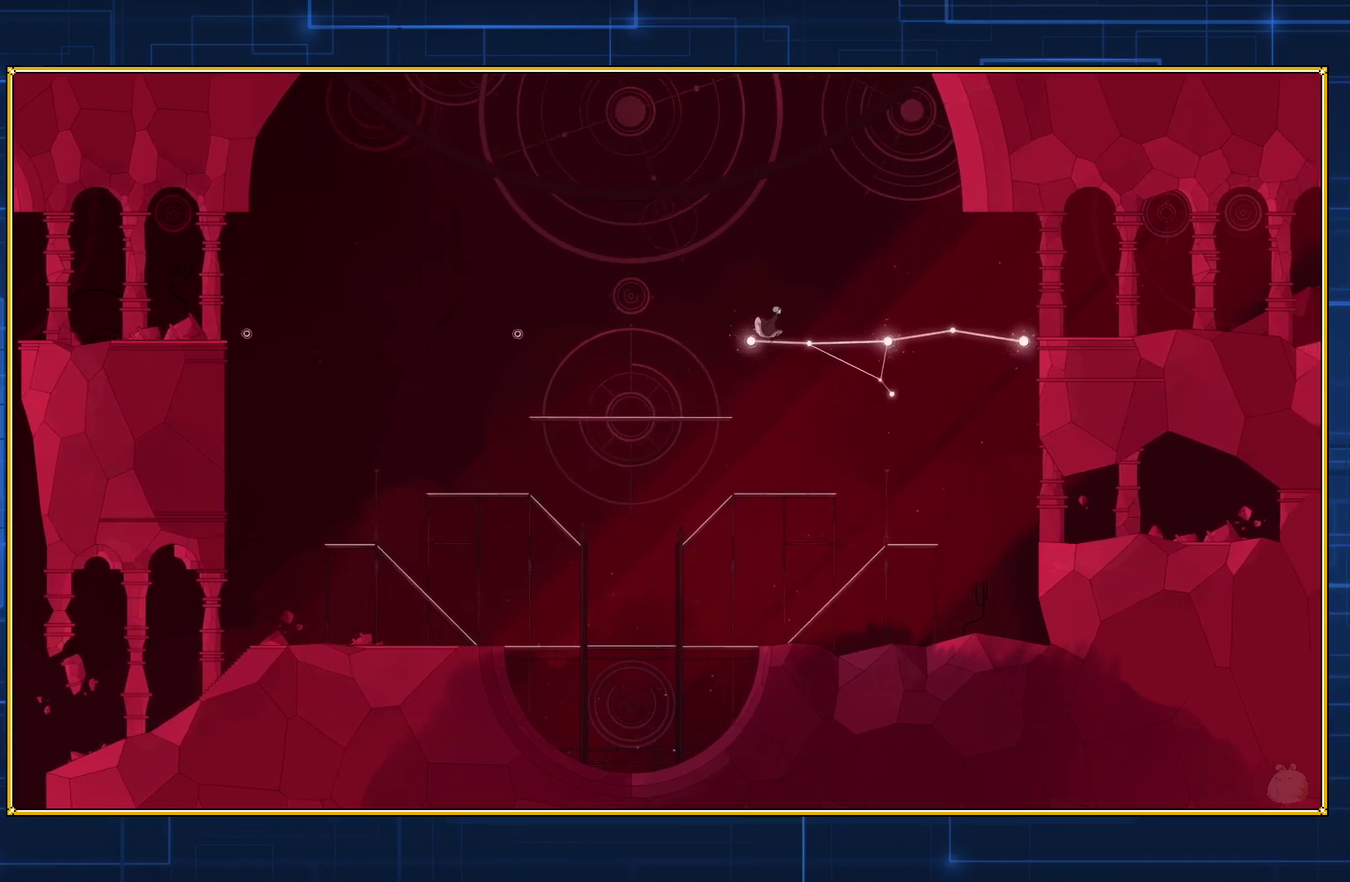
{"buttons": ["B", "DPAD_RIGHT"], "events": []}
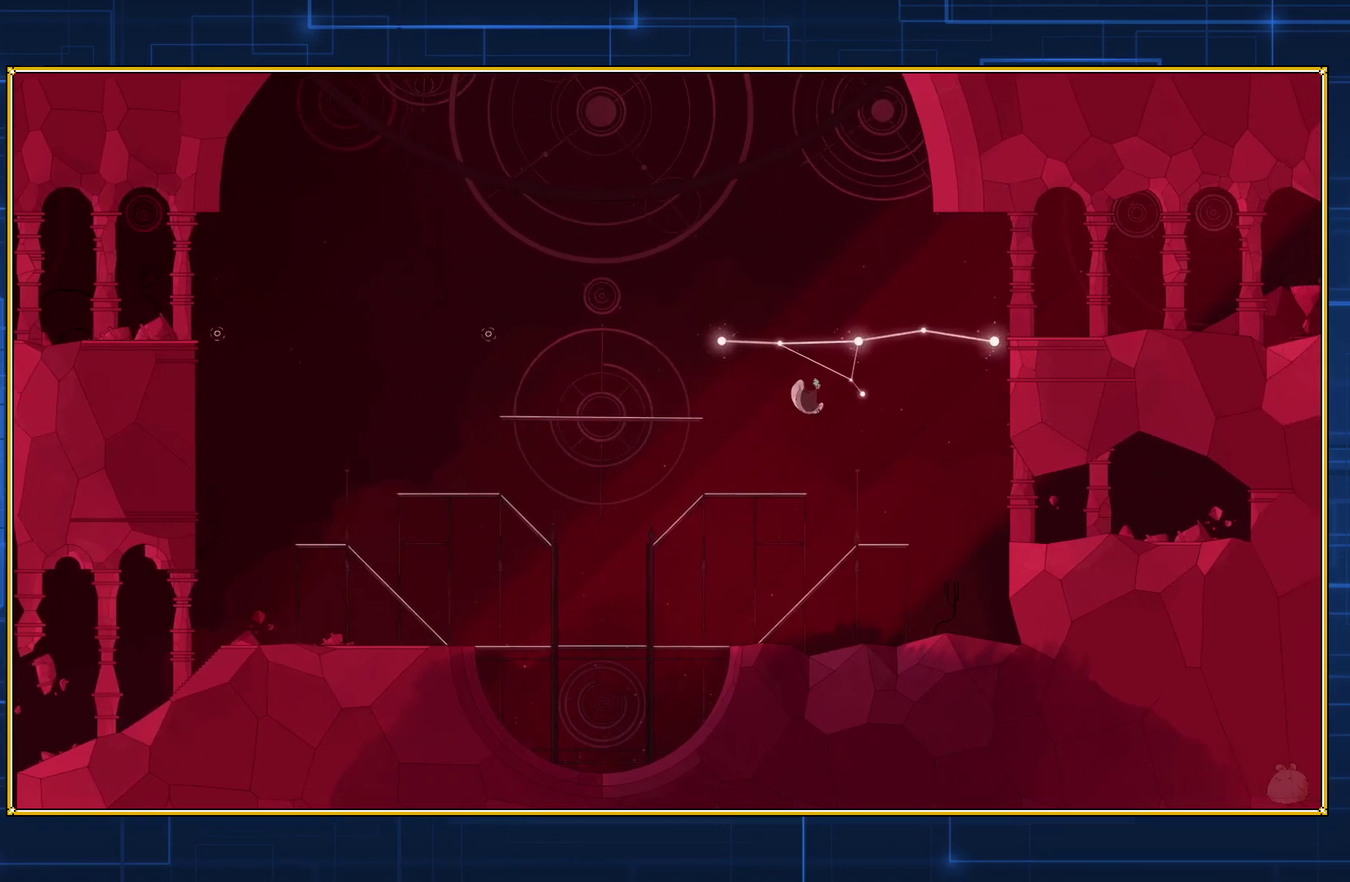
{"buttons": [], "events": [[83, "B", "up"], [500, "DPAD_RIGHT", "up"]]}
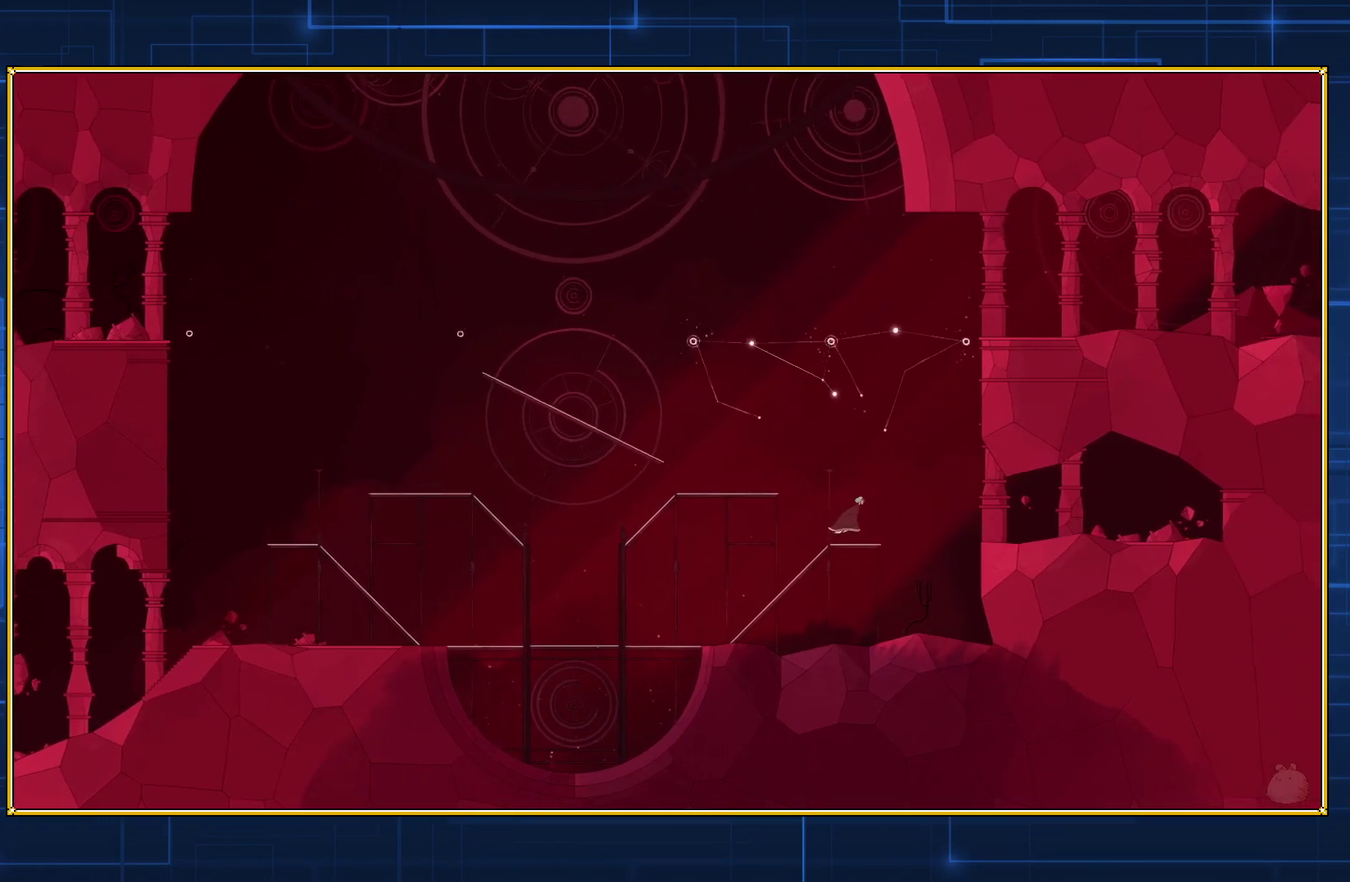
{"buttons": ["DPAD_RIGHT"], "events": [[267, "DPAD_RIGHT", "down"]]}
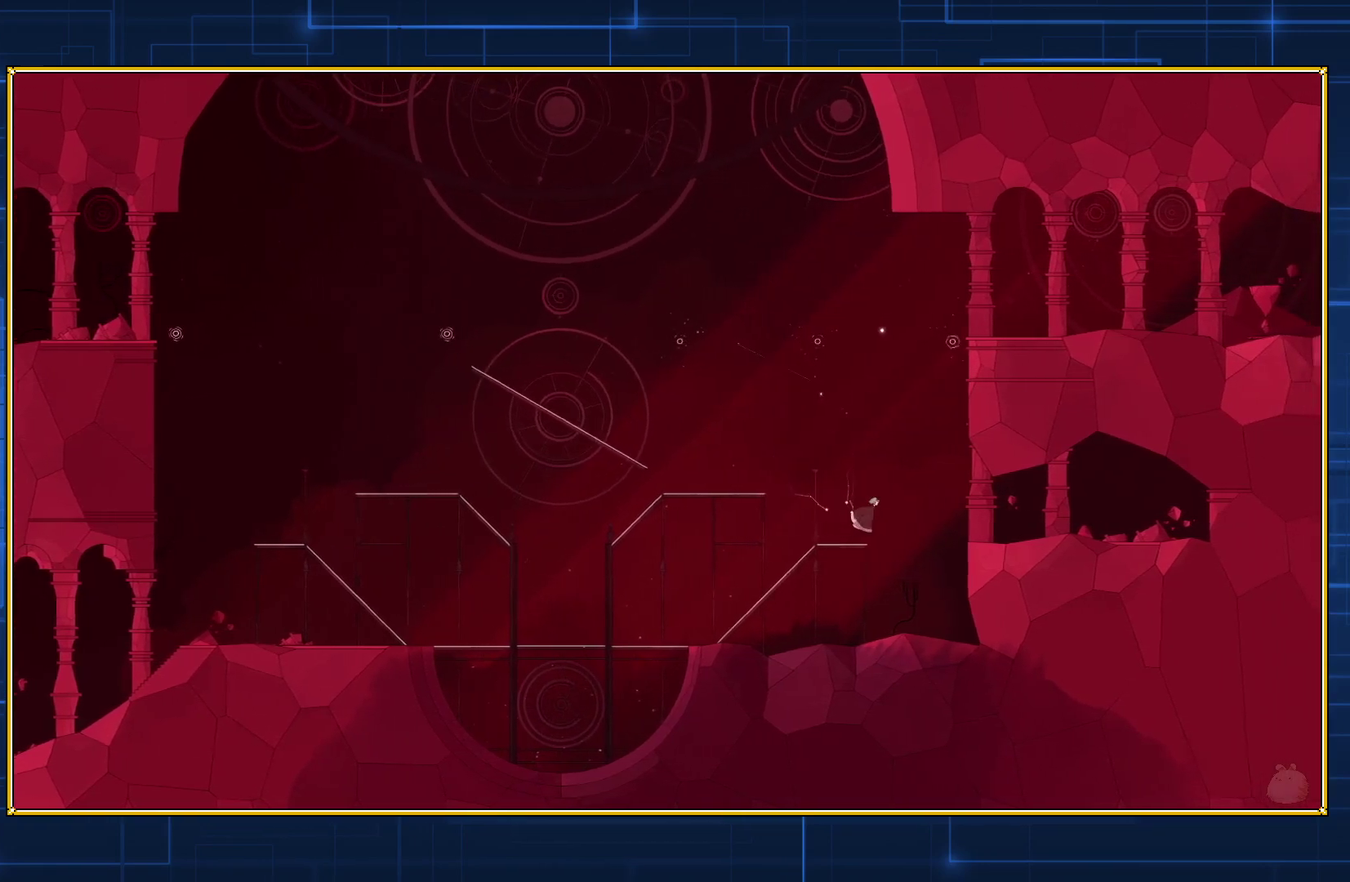
{"buttons": ["DPAD_RIGHT"], "events": []}
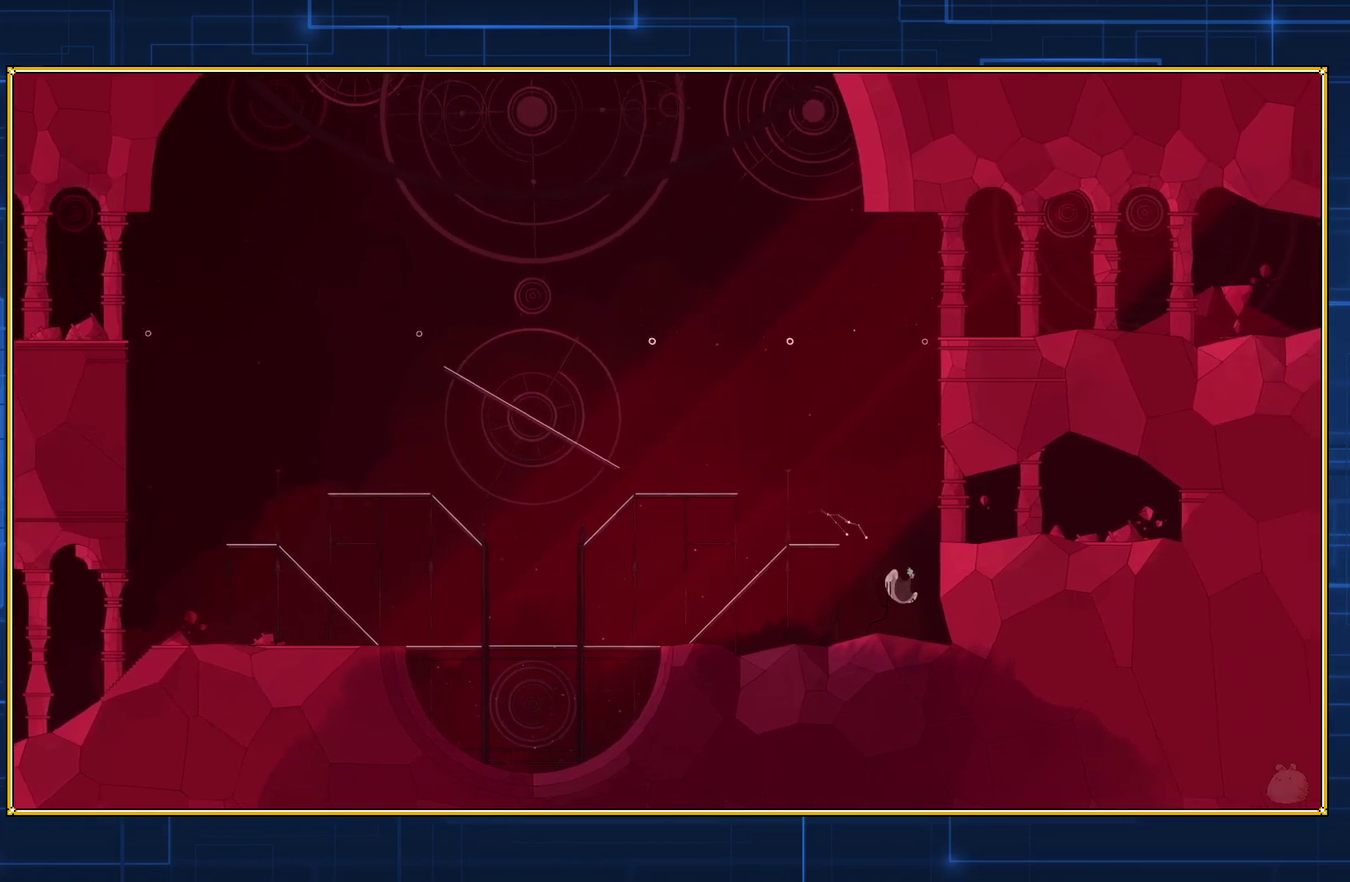
{"buttons": ["DPAD_RIGHT"], "events": []}
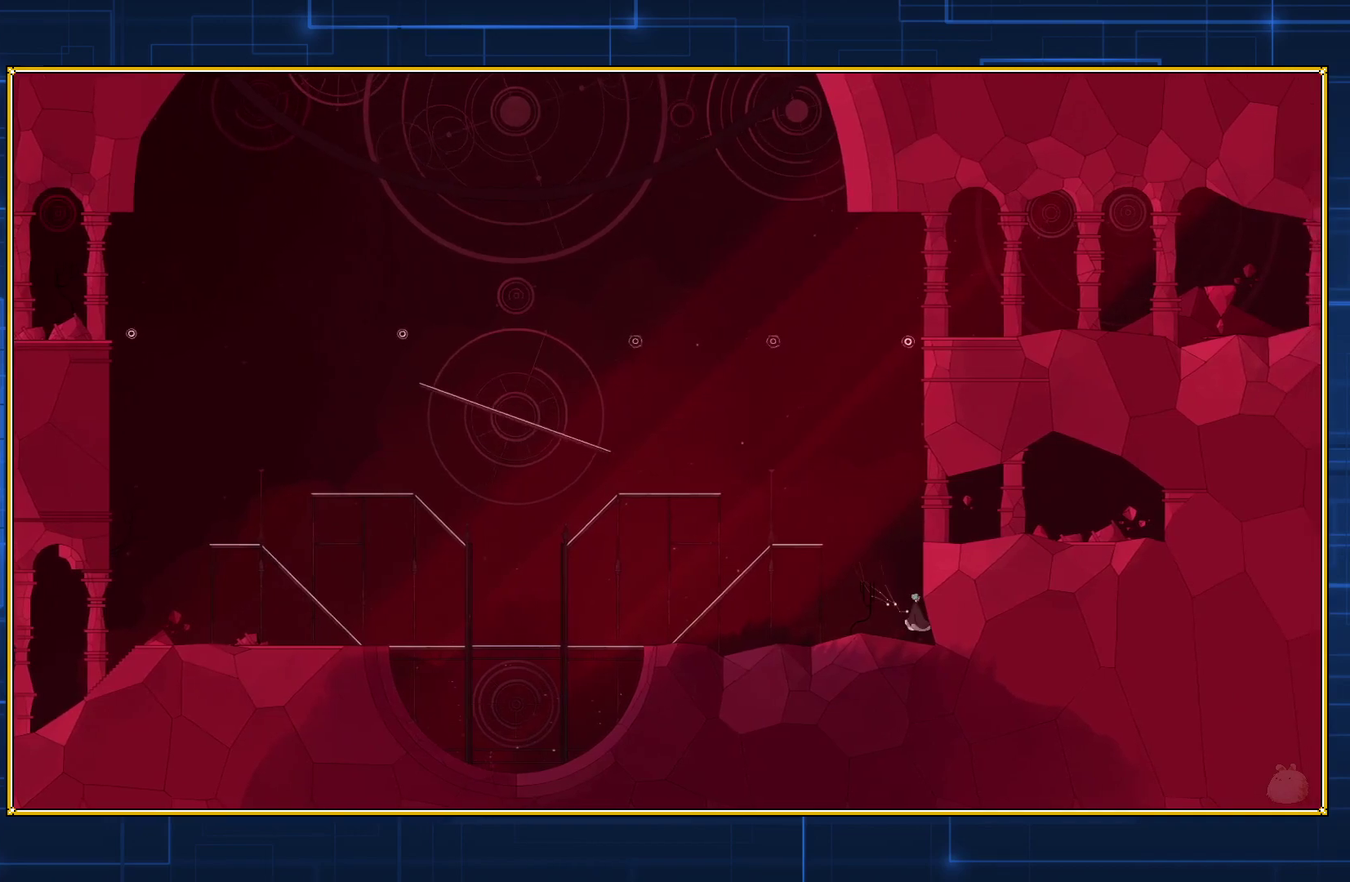
{"buttons": ["DPAD_LEFT"], "events": [[333, "DPAD_RIGHT", "up"], [467, "DPAD_LEFT", "down"]]}
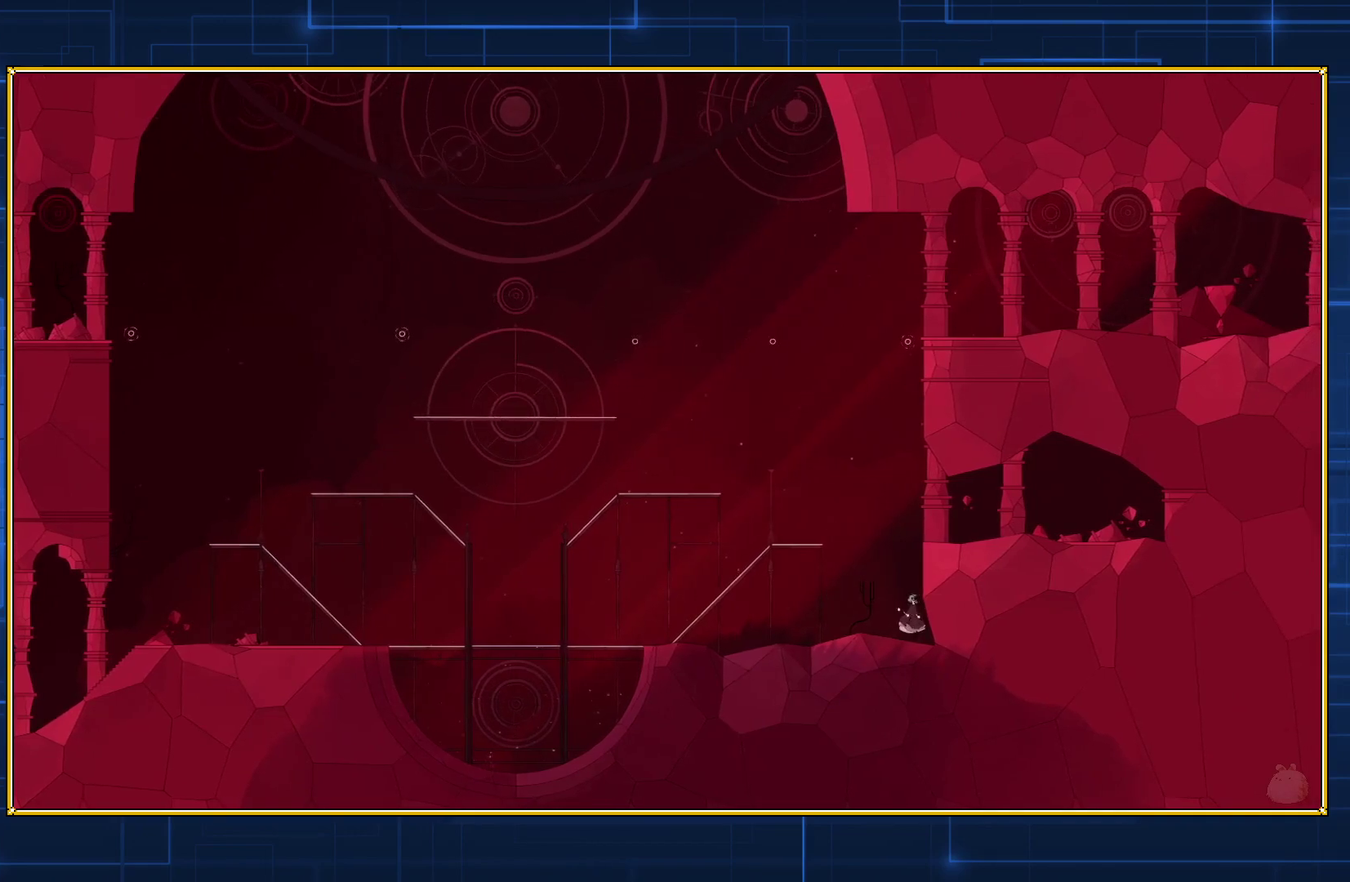
{"buttons": ["DPAD_LEFT"], "events": []}
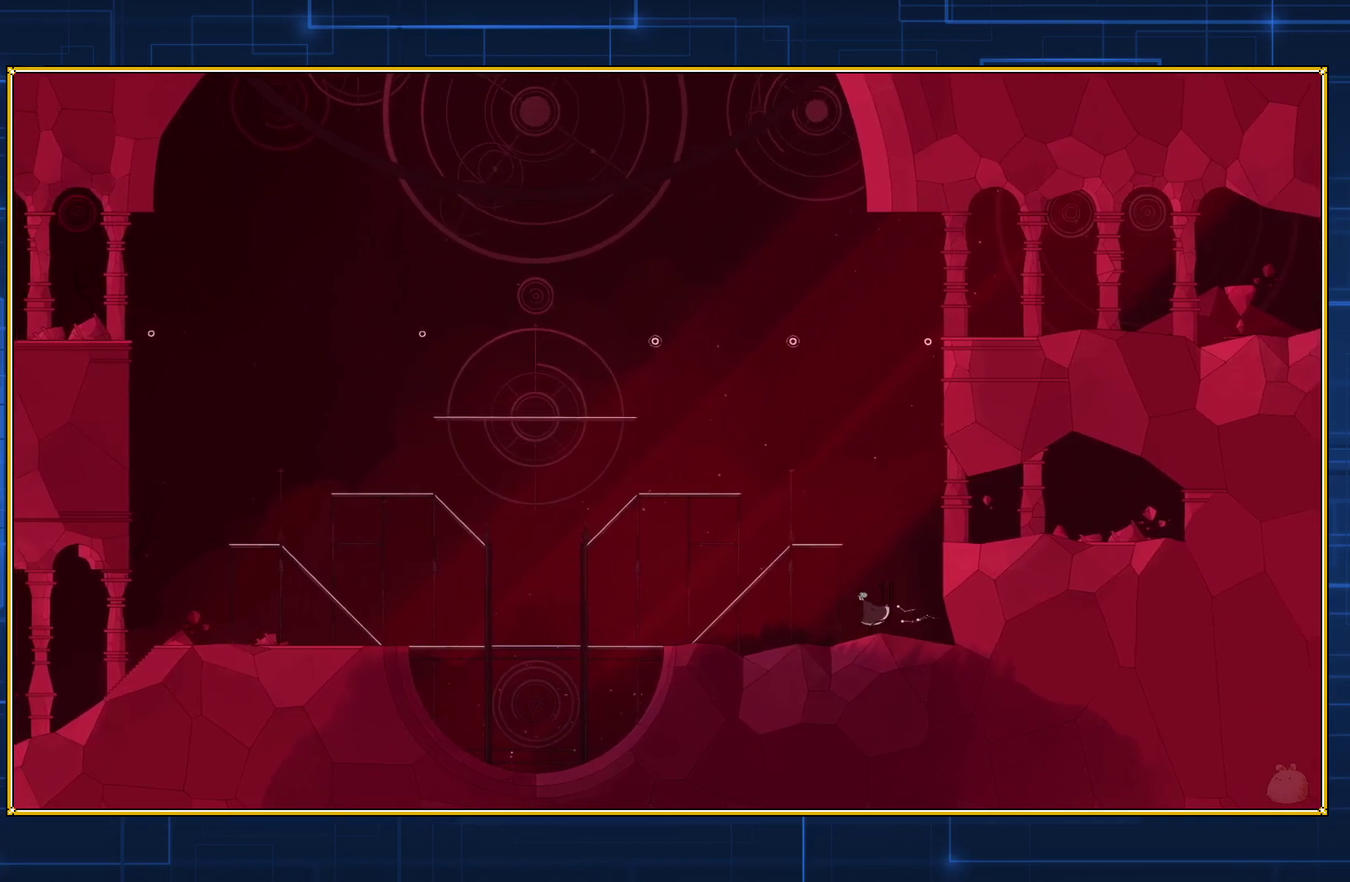
{"buttons": ["DPAD_LEFT"], "events": []}
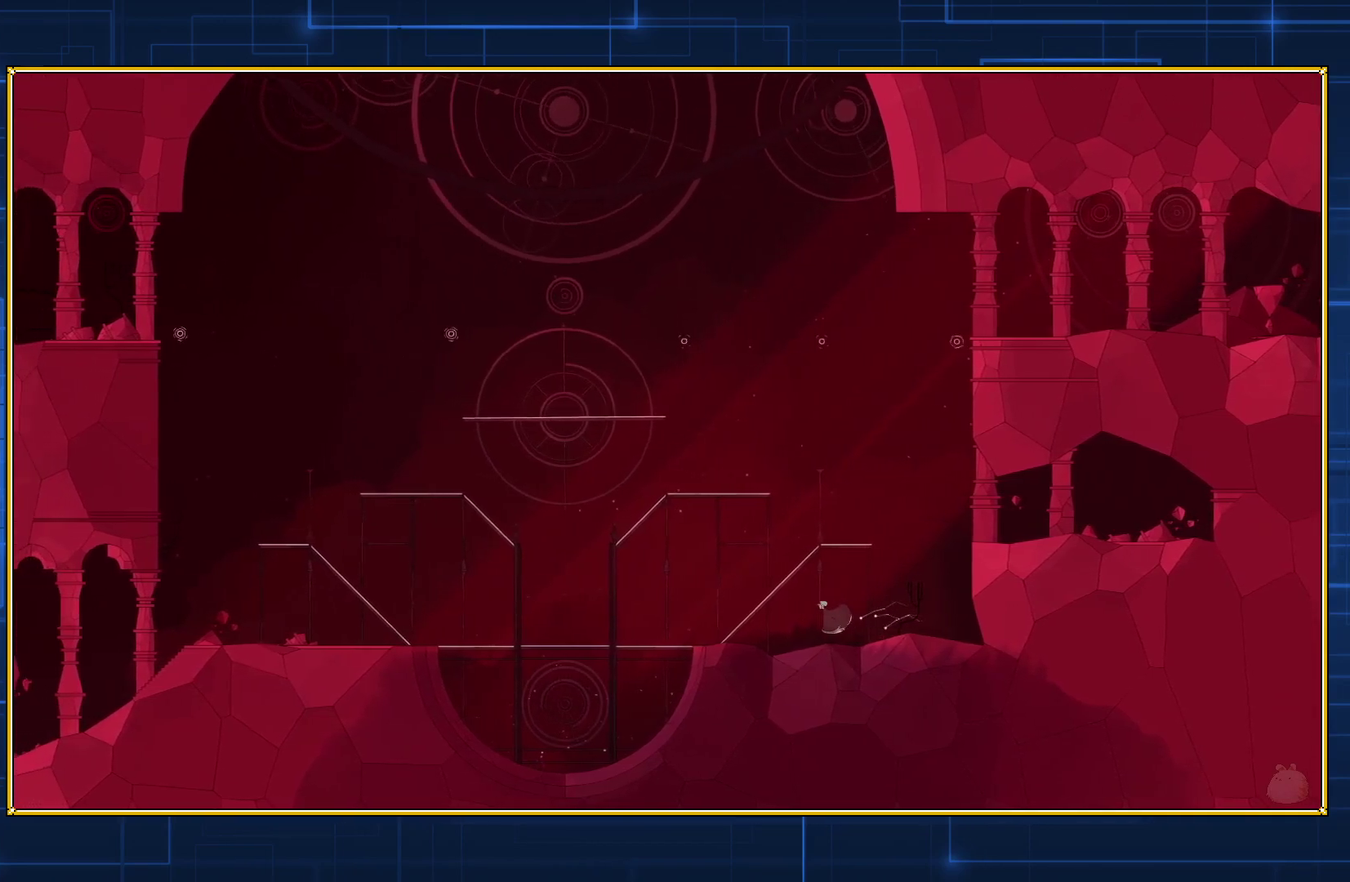
{"buttons": ["DPAD_LEFT"], "events": []}
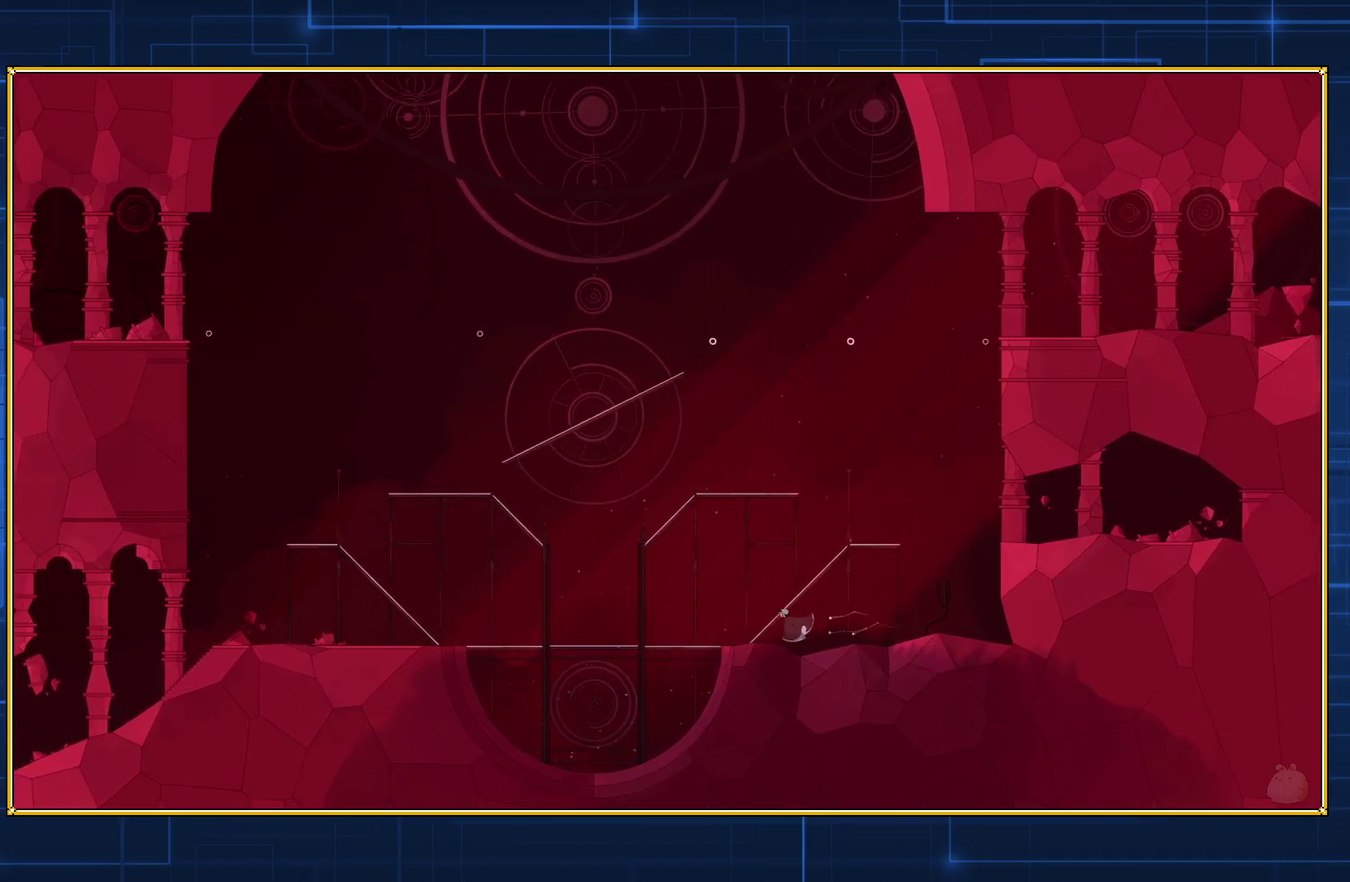
{"buttons": ["DPAD_LEFT"], "events": []}
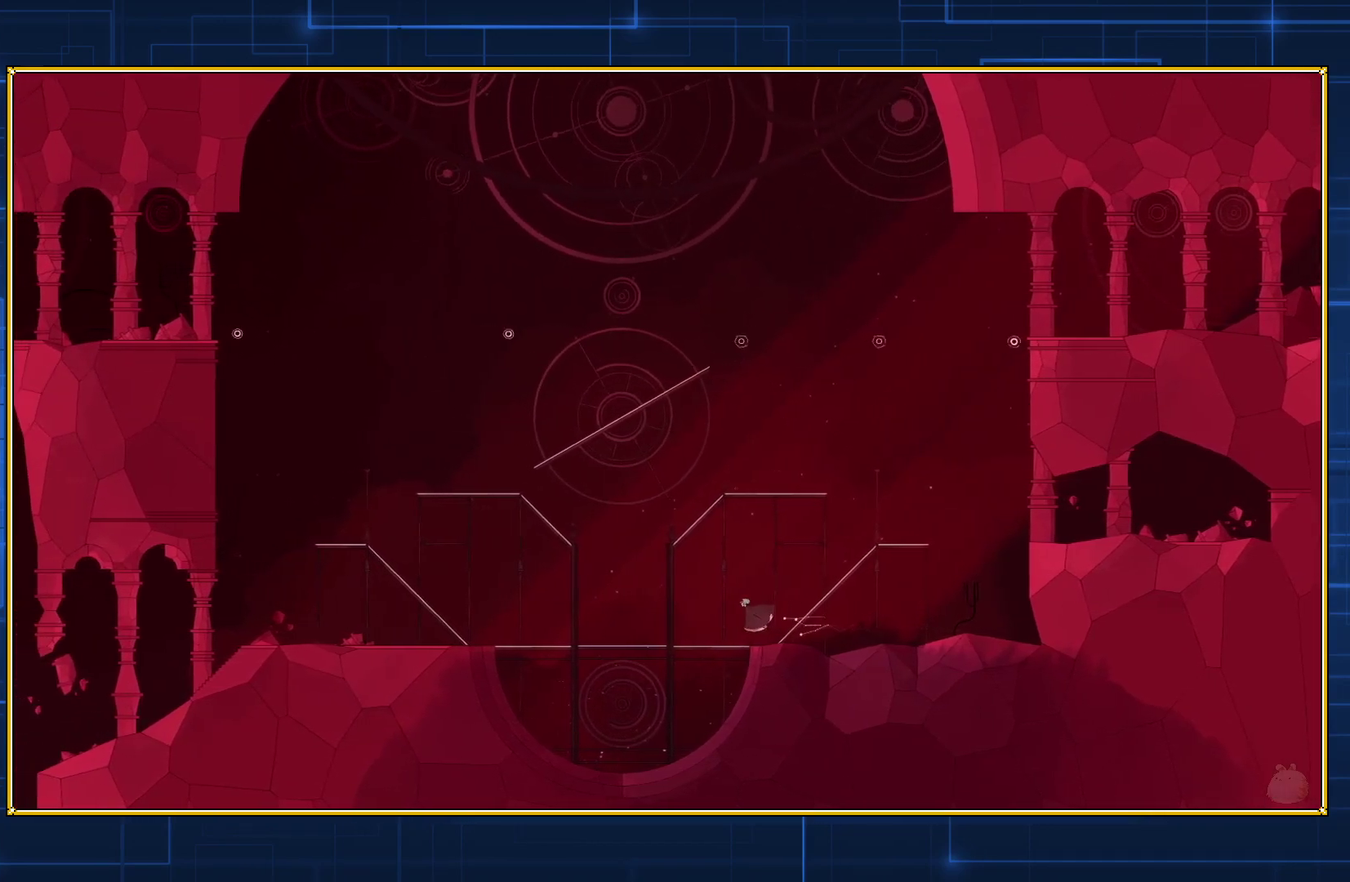
{"buttons": ["DPAD_RIGHT"], "events": [[317, "DPAD_LEFT", "up"], [433, "DPAD_RIGHT", "down"]]}
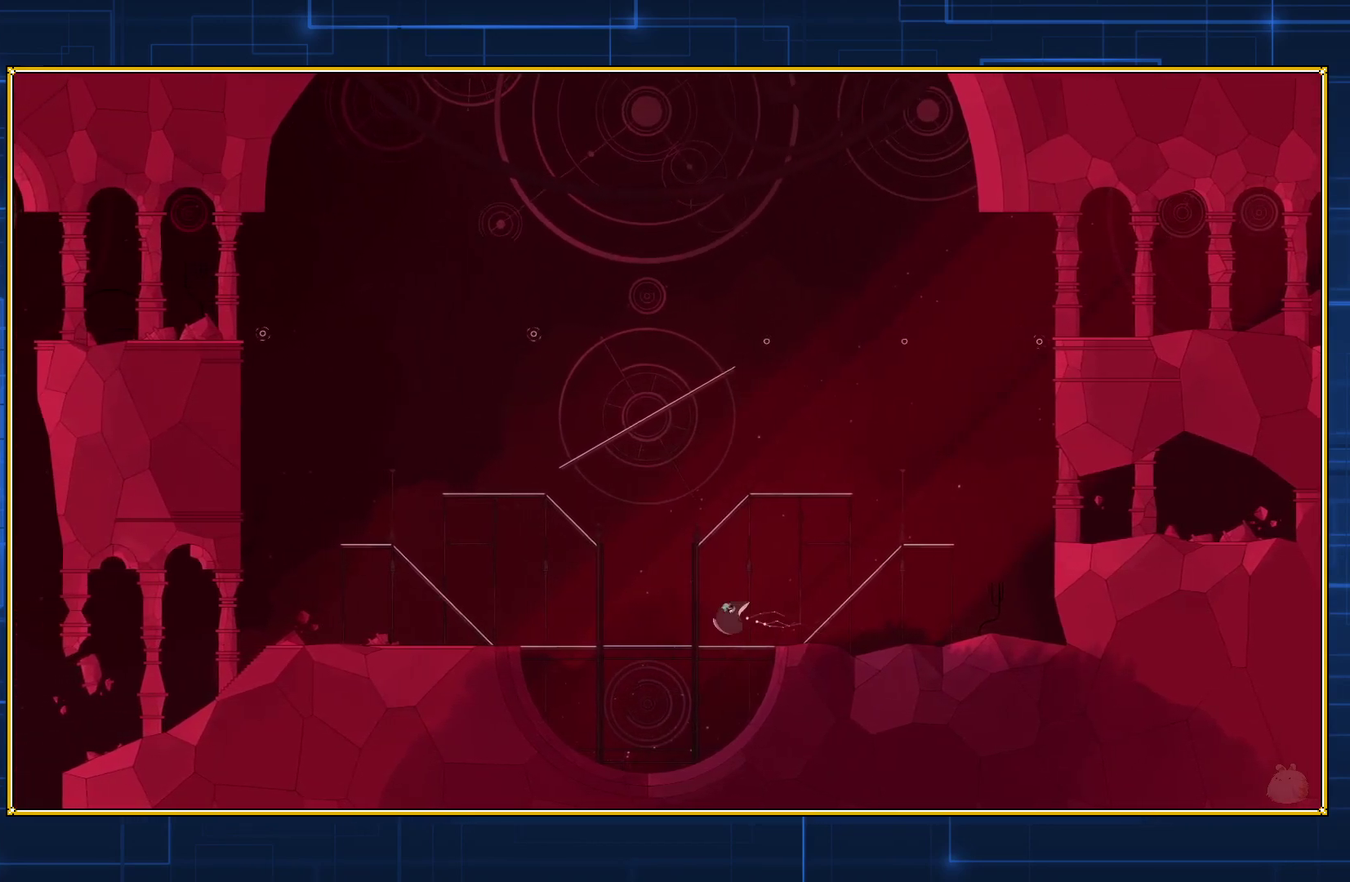
{"buttons": ["DPAD_RIGHT"], "events": []}
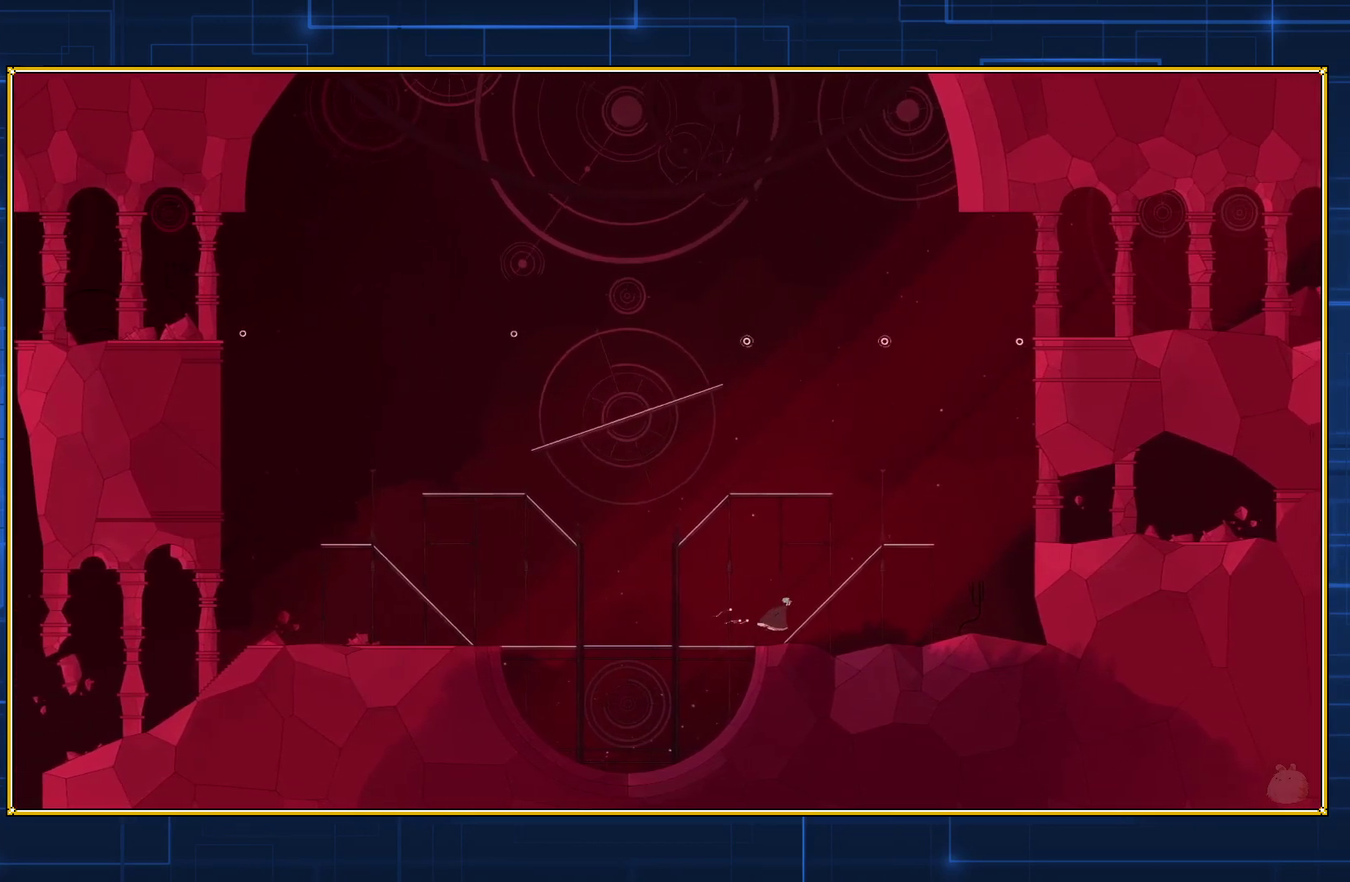
{"buttons": ["DPAD_RIGHT"], "events": []}
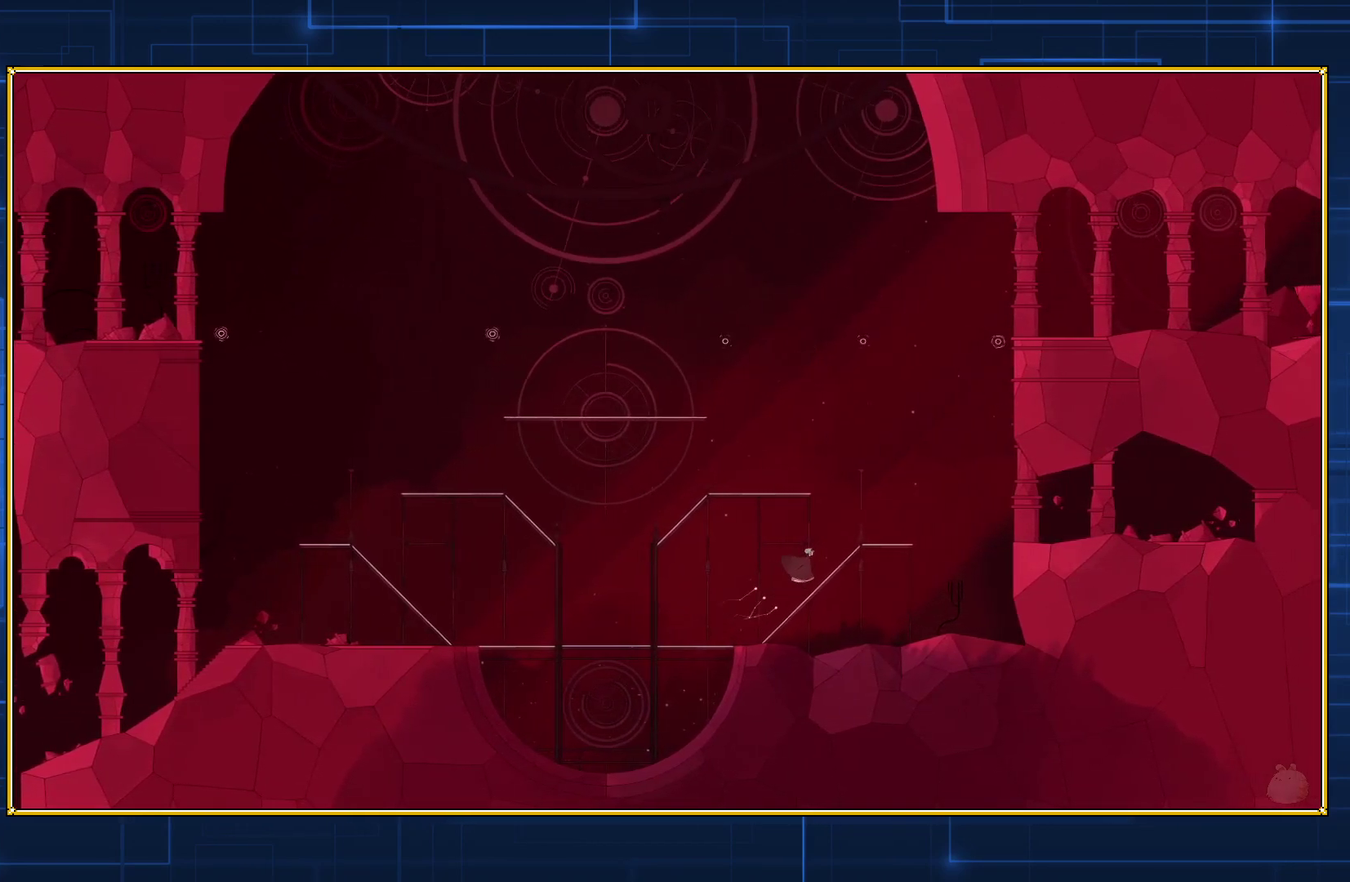
{"buttons": ["DPAD_RIGHT"], "events": []}
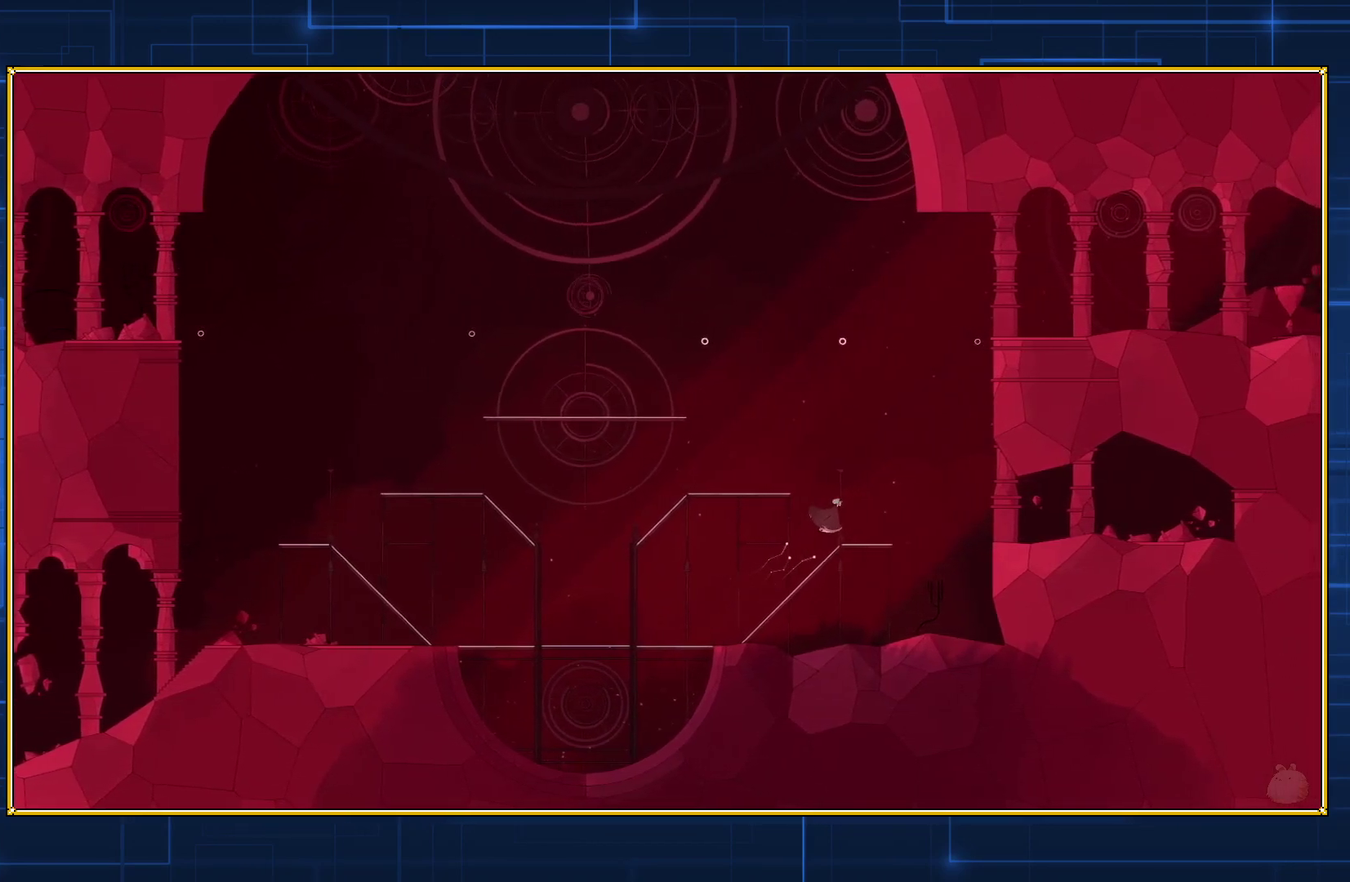
{"buttons": ["B", "DPAD_LEFT"], "events": [[183, "DPAD_RIGHT", "up"], [367, "B", "down"], [367, "DPAD_LEFT", "down"]]}
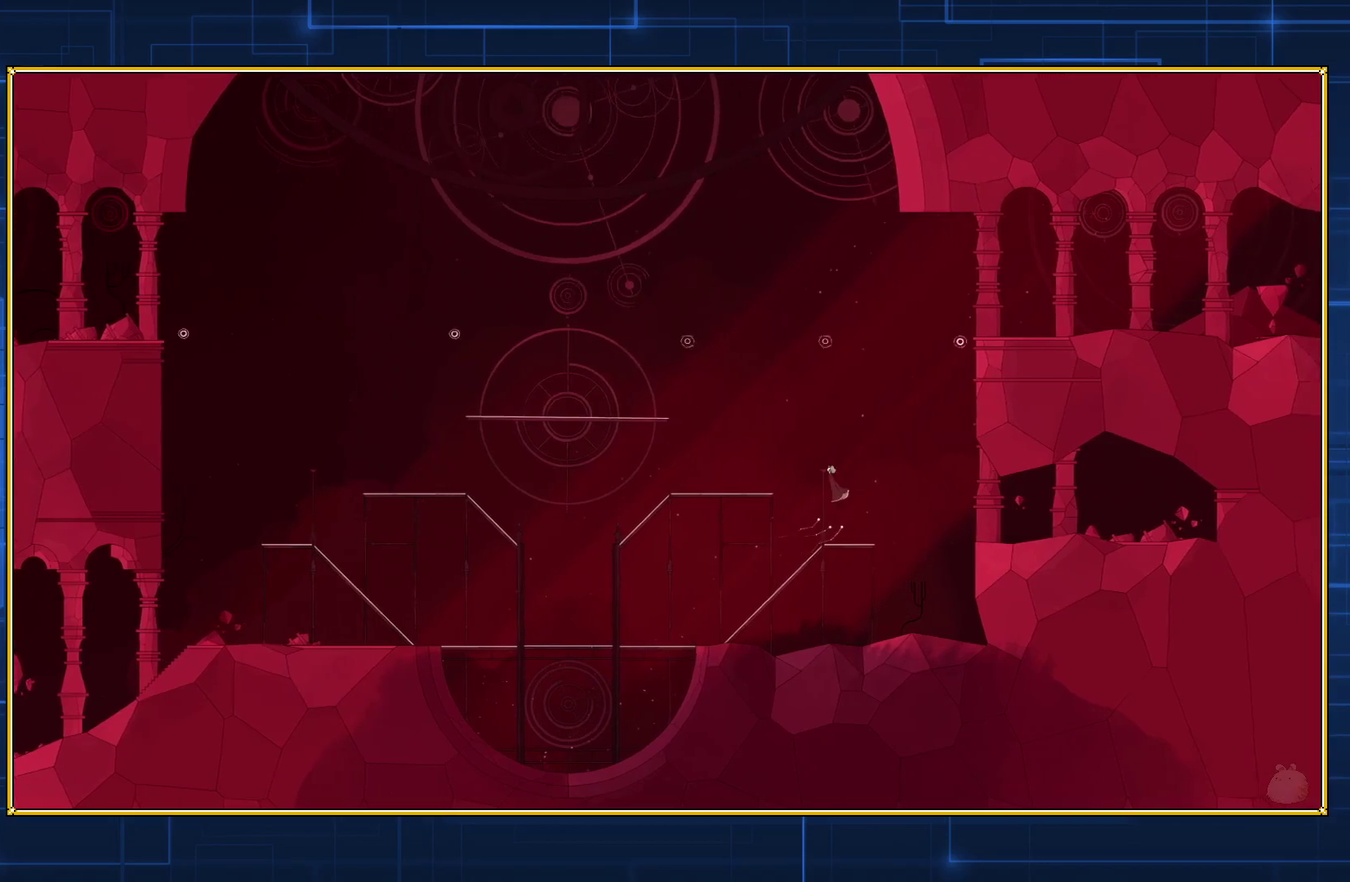
{"buttons": ["B", "DPAD_LEFT"], "events": []}
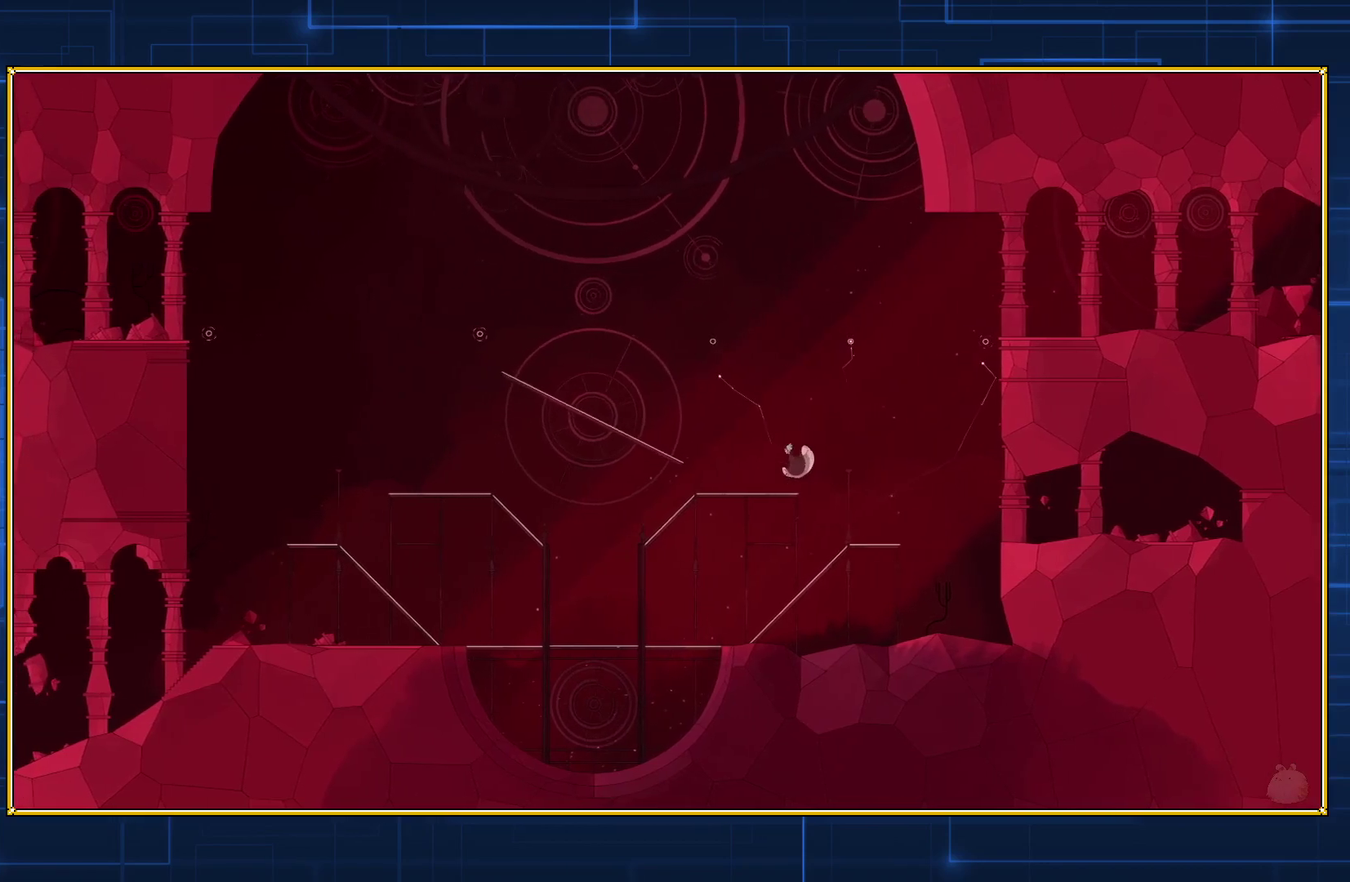
{"buttons": ["Y"], "events": [[17, "DPAD_LEFT", "up"], [50, "B", "up"], [217, "Y", "down"]]}
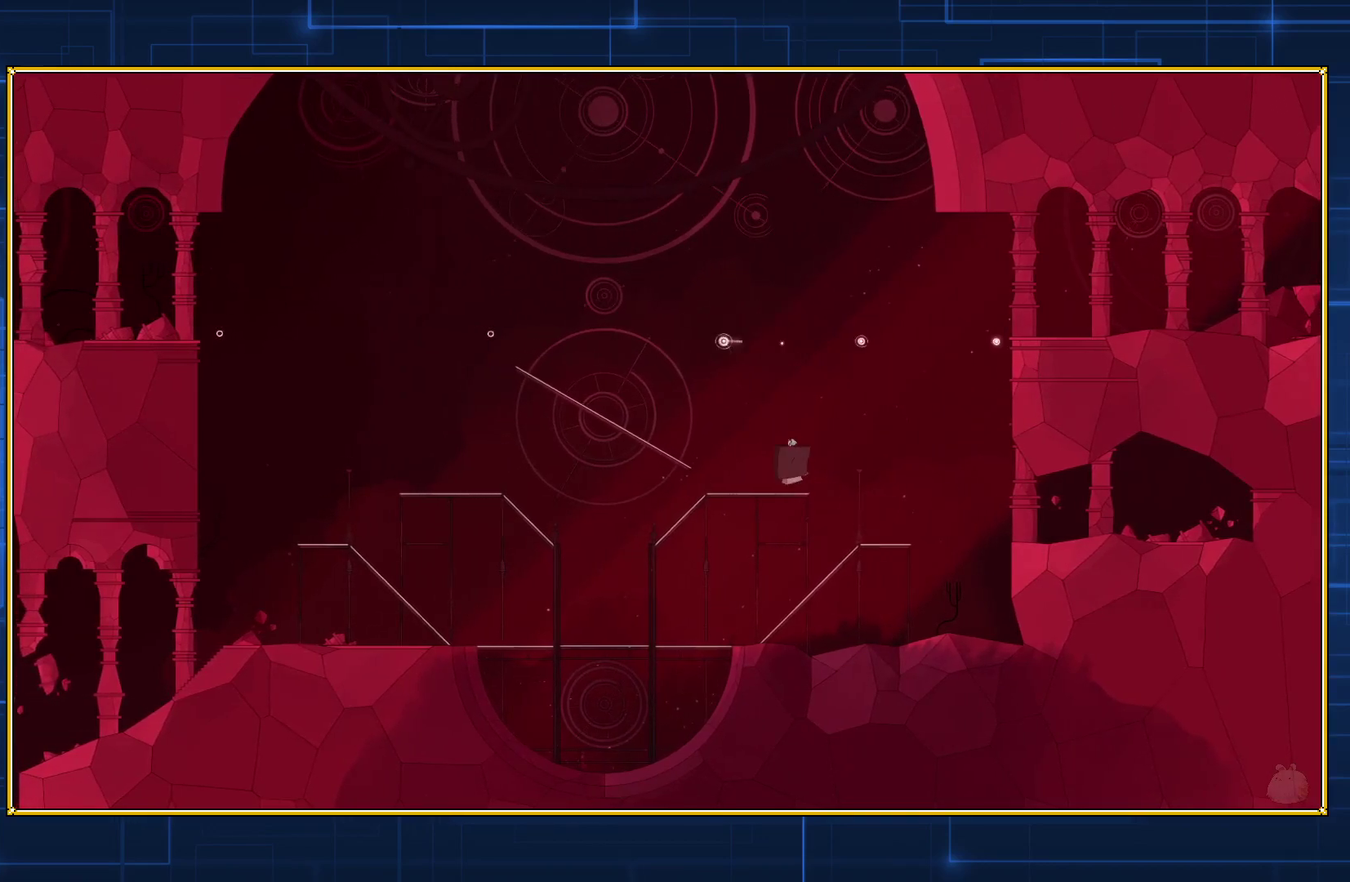
{"buttons": ["Y", "DPAD_LEFT"], "events": [[433, "DPAD_LEFT", "down"]]}
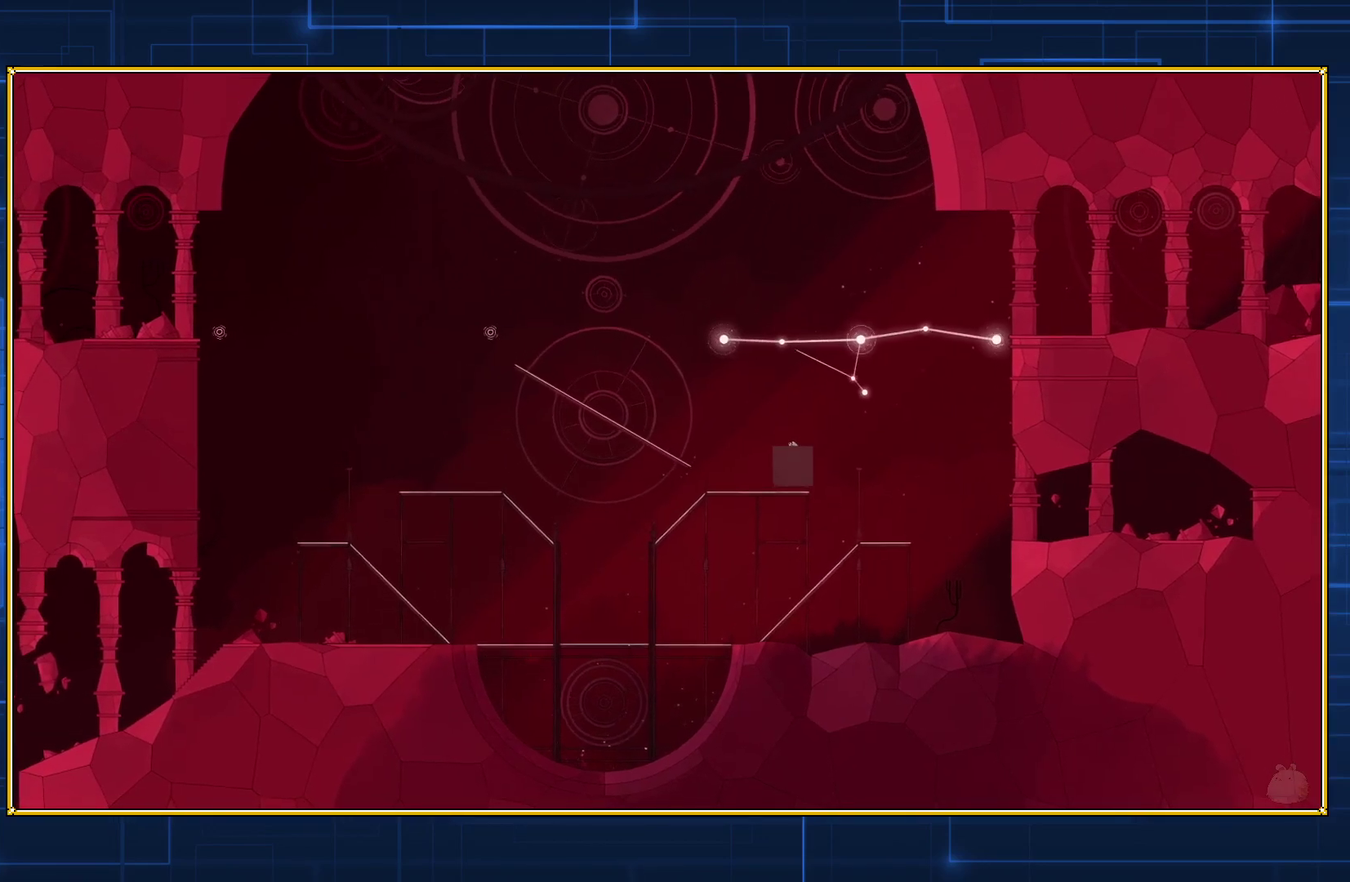
{"buttons": ["Y", "DPAD_LEFT"], "events": []}
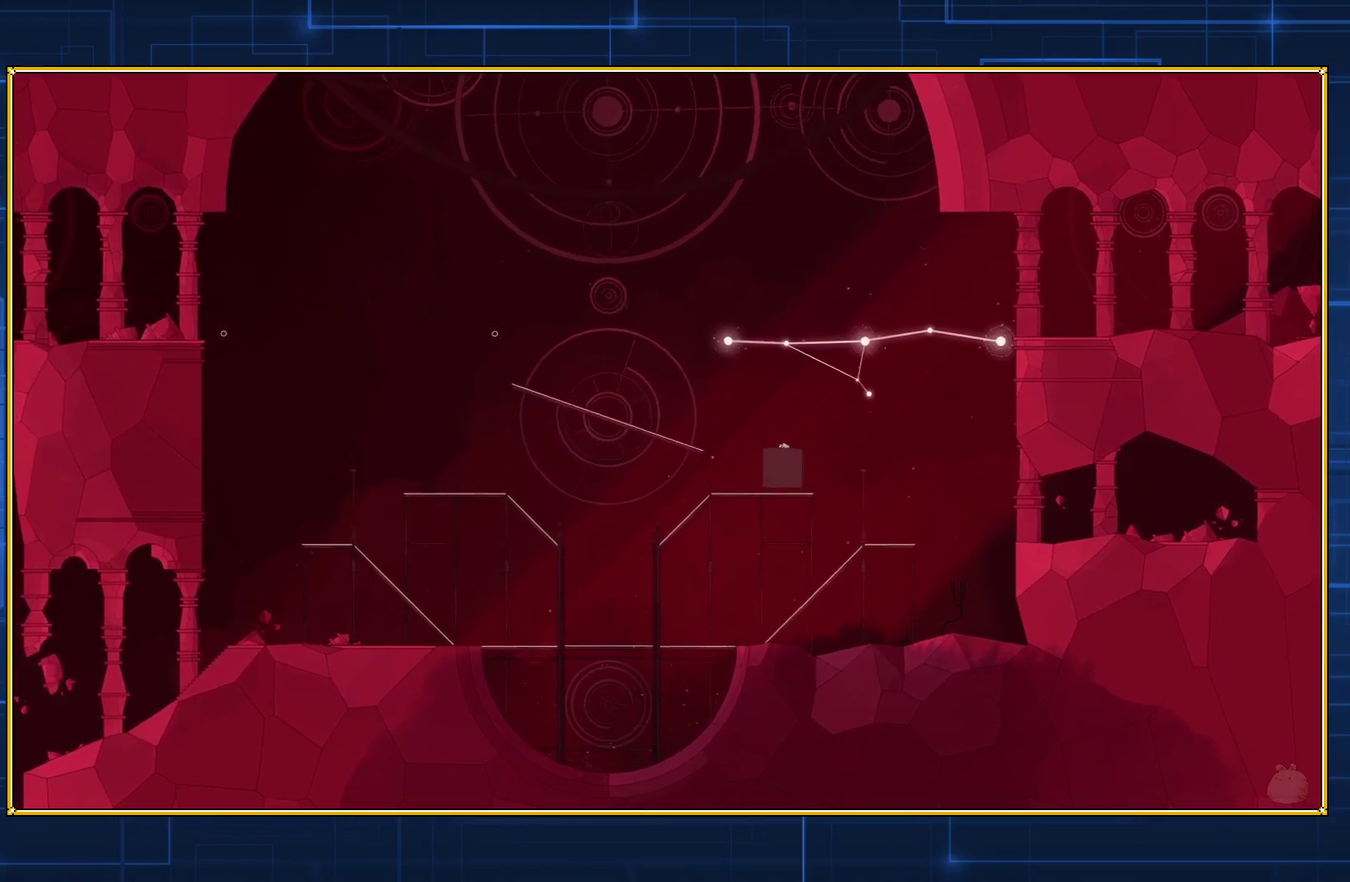
{"buttons": ["Y", "DPAD_LEFT"], "events": []}
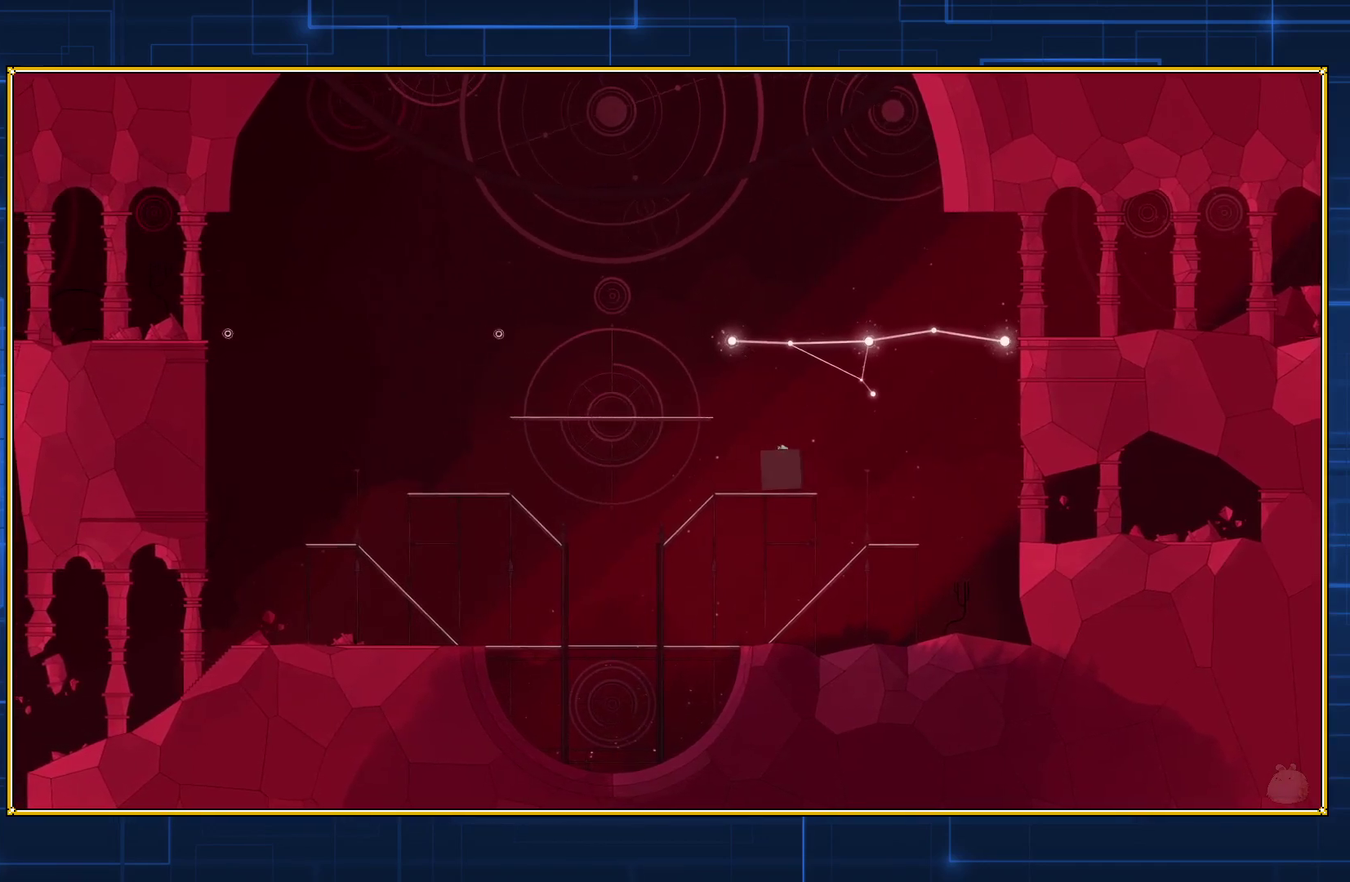
{"buttons": ["Y", "DPAD_LEFT"], "events": []}
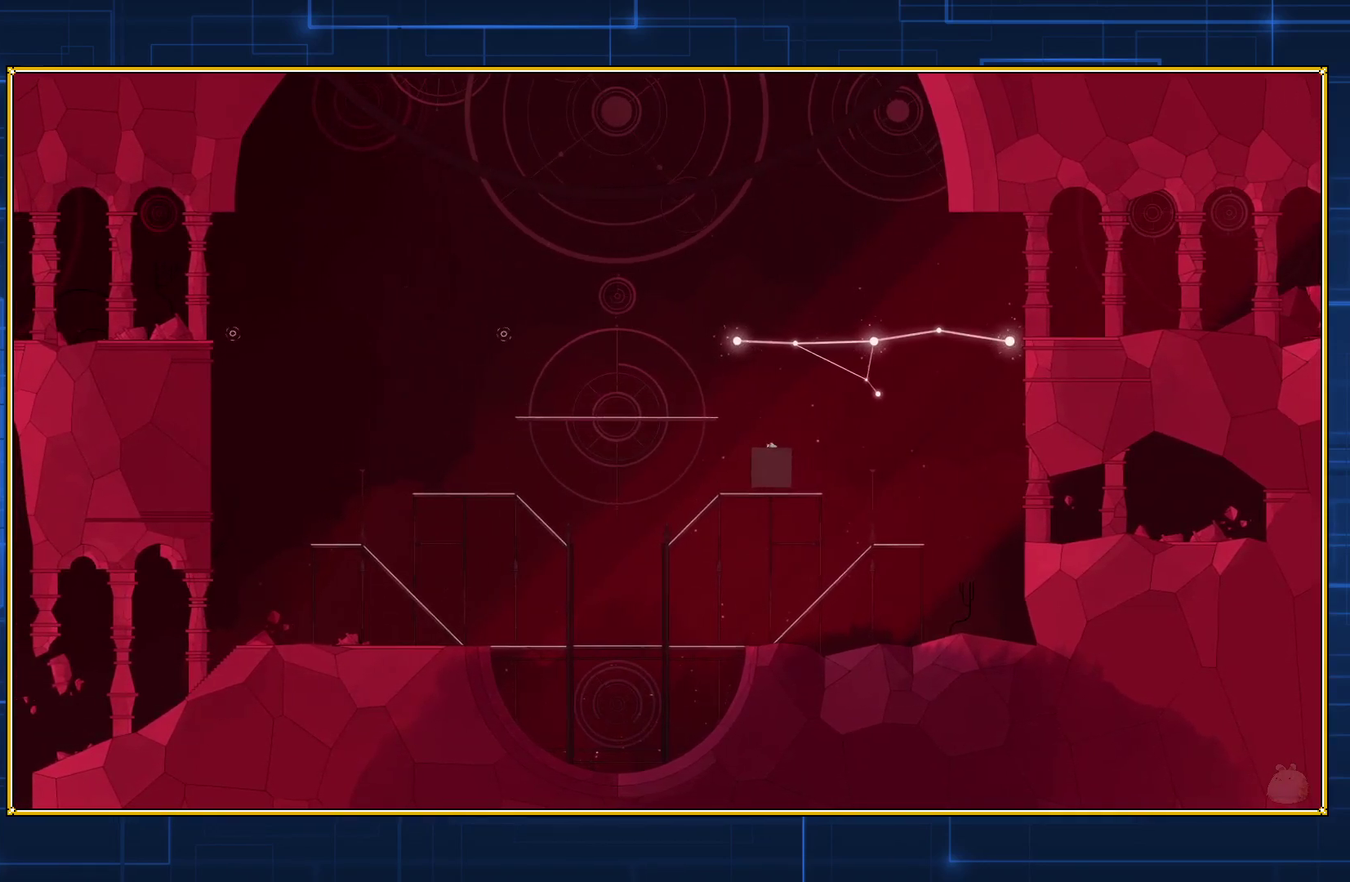
{"buttons": ["Y", "DPAD_LEFT"], "events": []}
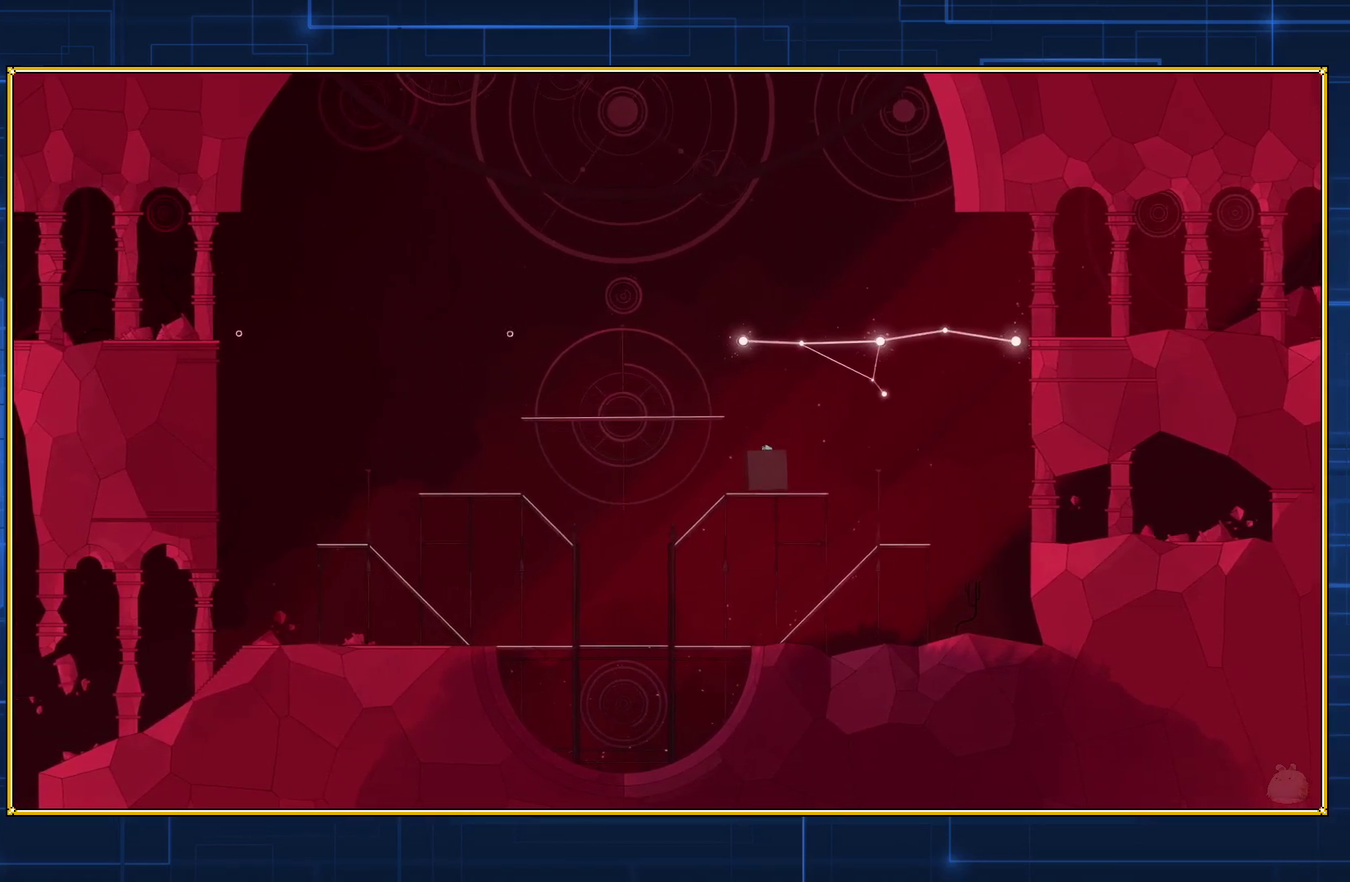
{"buttons": ["Y", "DPAD_LEFT"], "events": []}
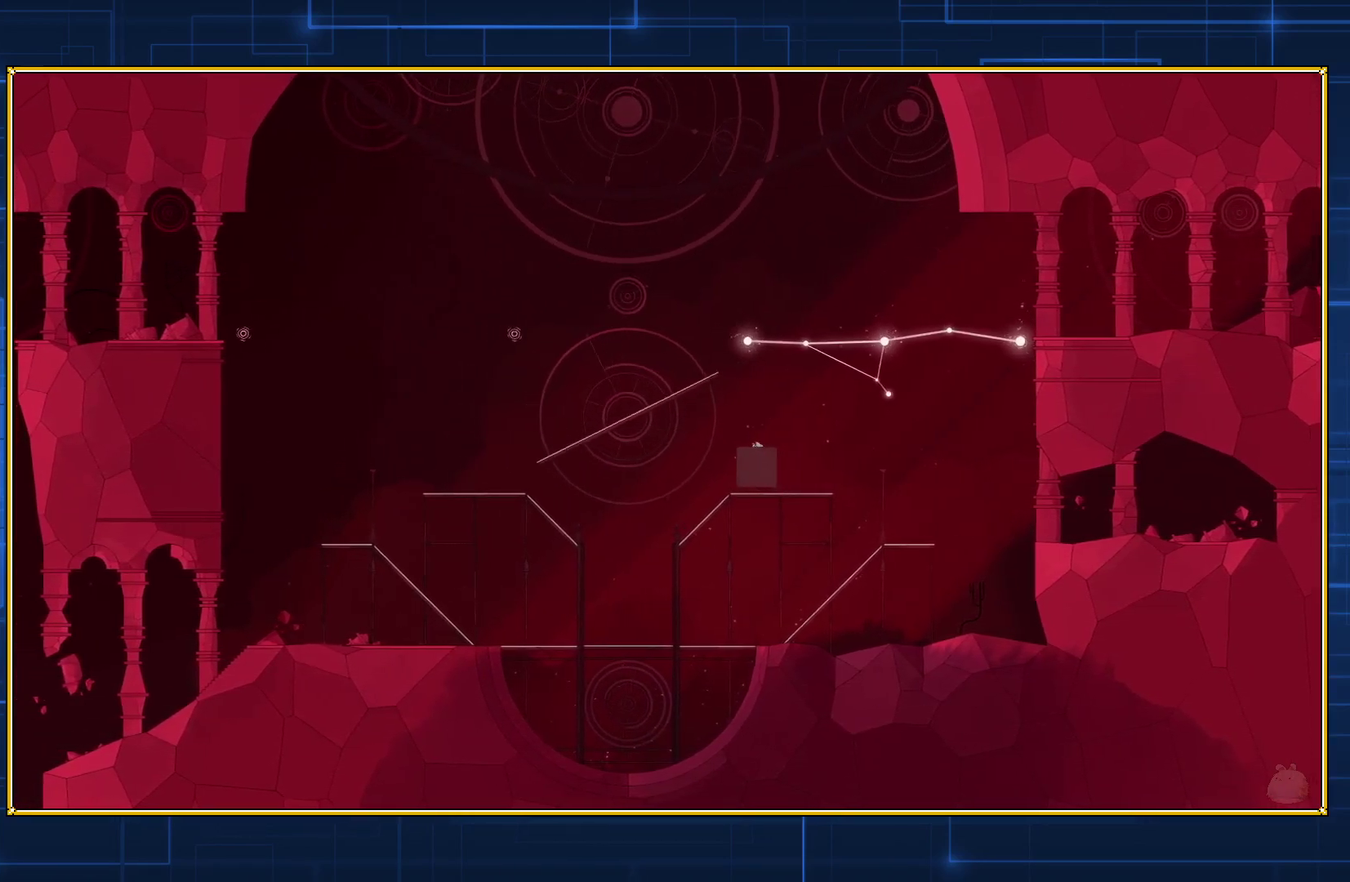
{"buttons": ["Y", "DPAD_LEFT"], "events": []}
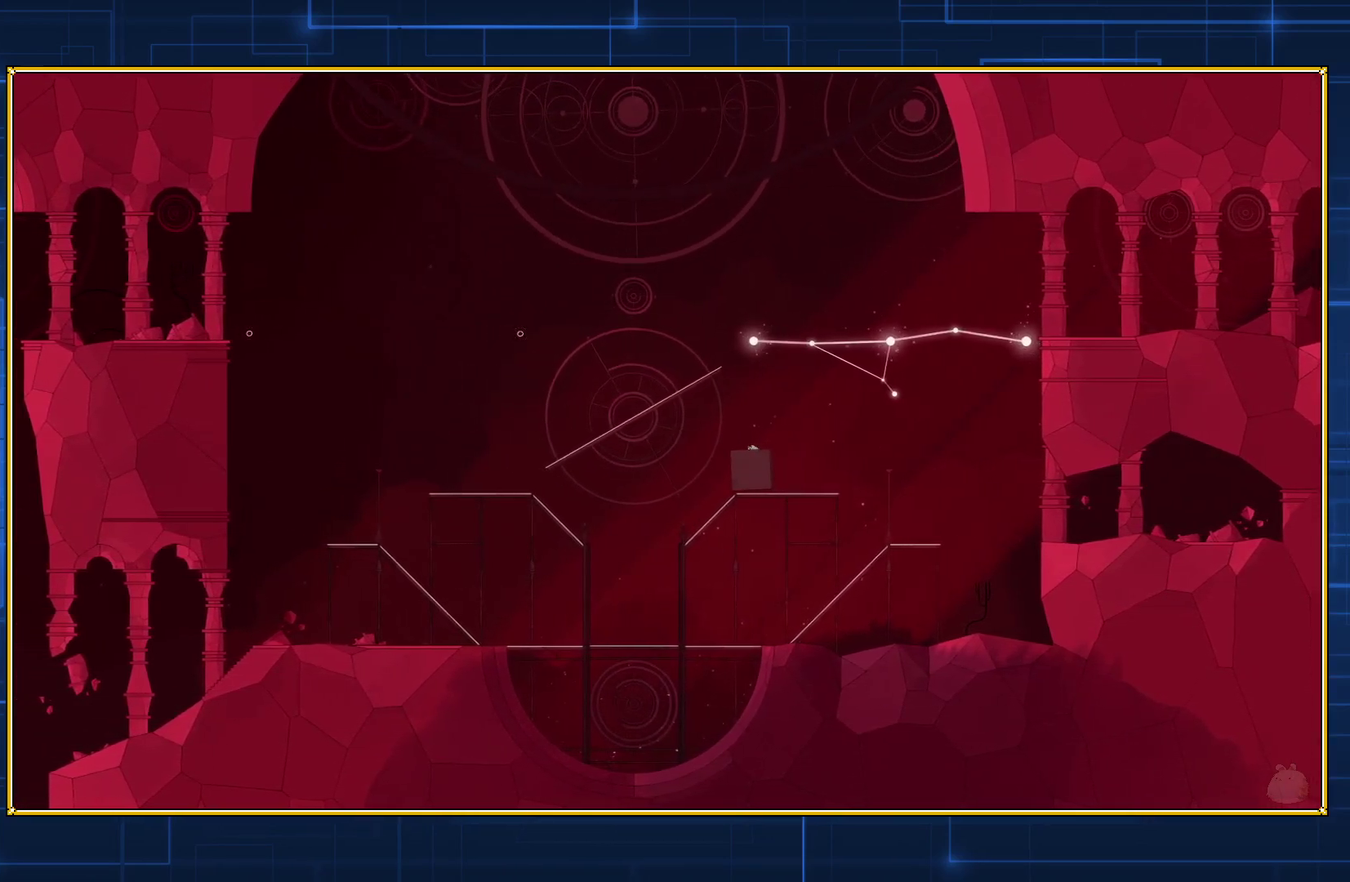
{"buttons": ["Y", "DPAD_LEFT"], "events": []}